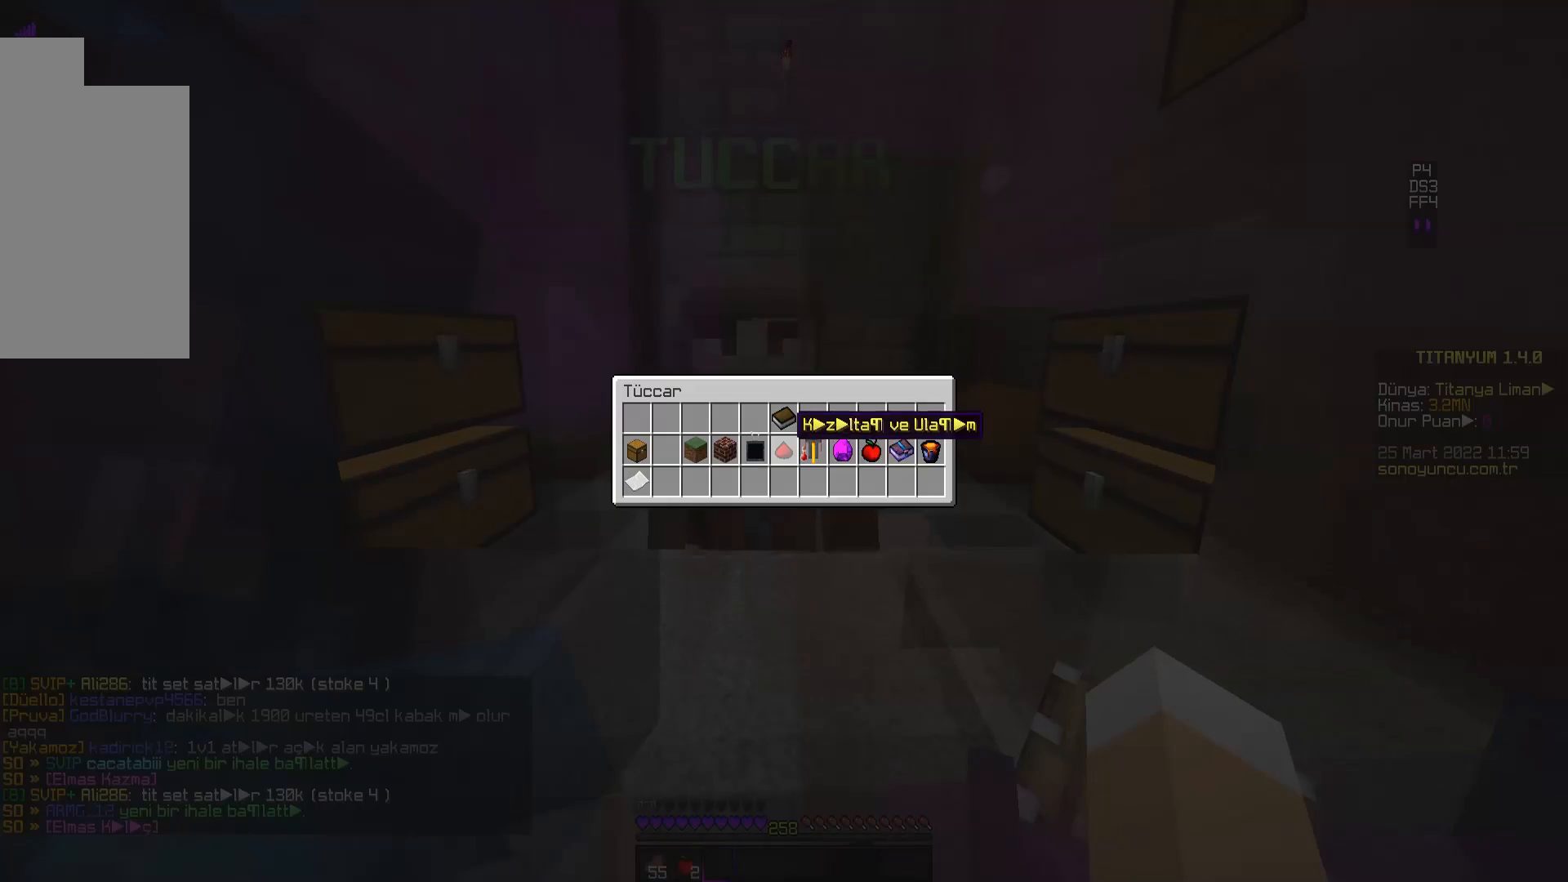
Gameplay with keyboard and mouse; each line is a JSON object with the keys and mouse buttons held at the frame after it. "events" lists presses ("down") and releases ("up") of "a", "d", "s", "space", "w", "mouse_left" and "mouse_right" between this image and that frame as [ms after this image, input, new state], when the widget could be followed in between. "mouse_left", "mouse_right" = the "left", "right" buttons of the "mouse" list. No other keys are recorded. Fast repeated clicks can show as one long hold. Mouse movement is not recorded.
{"keys": [], "mouse": [], "events": []}
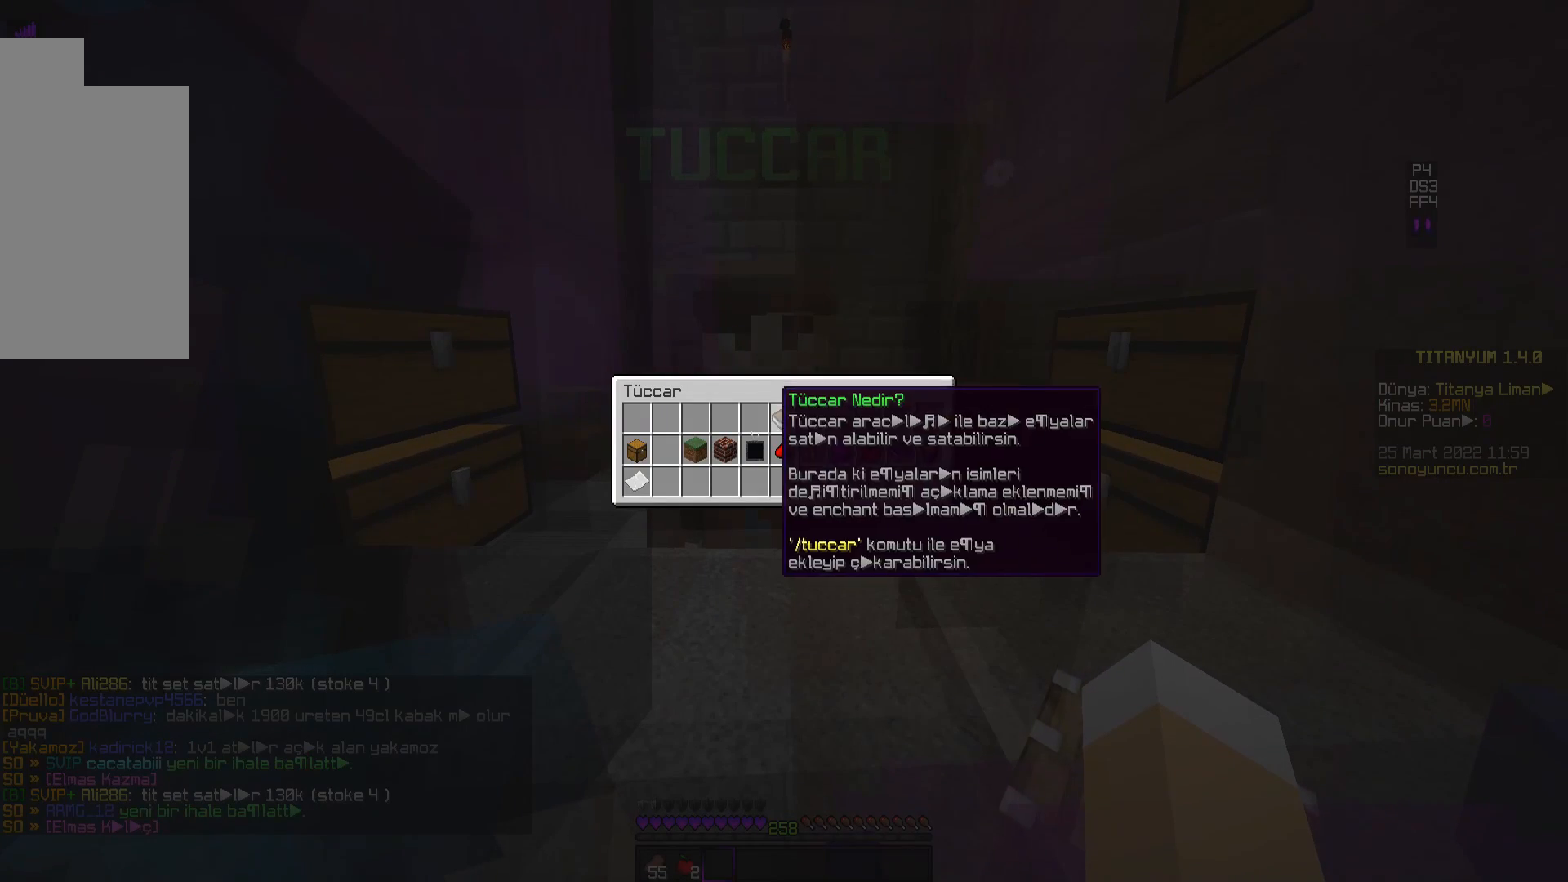
{"keys": [], "mouse": [], "events": []}
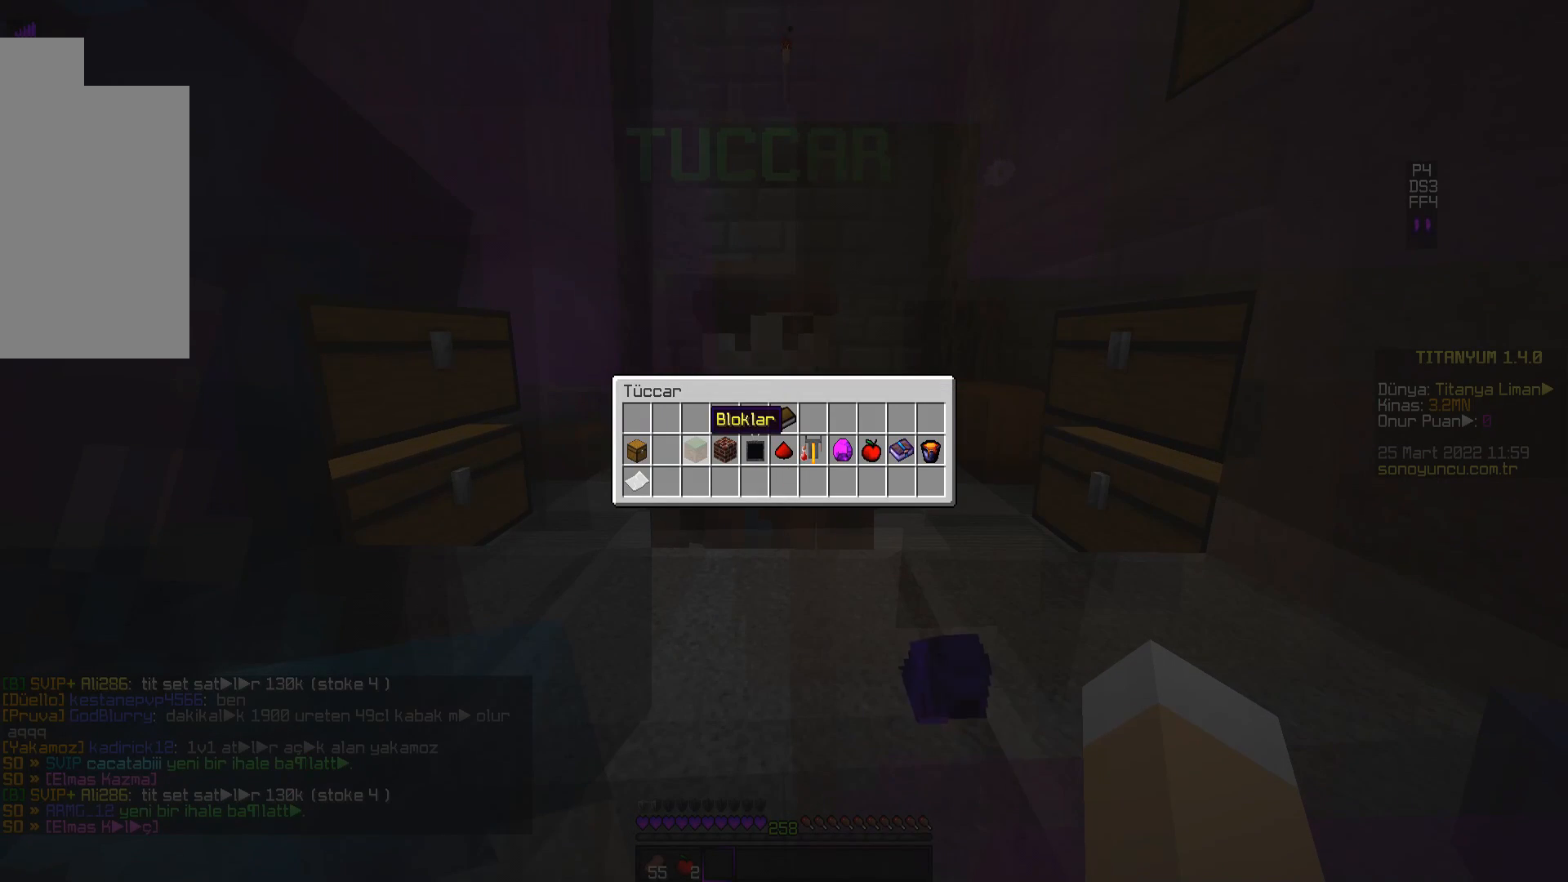
{"keys": [], "mouse": [], "events": []}
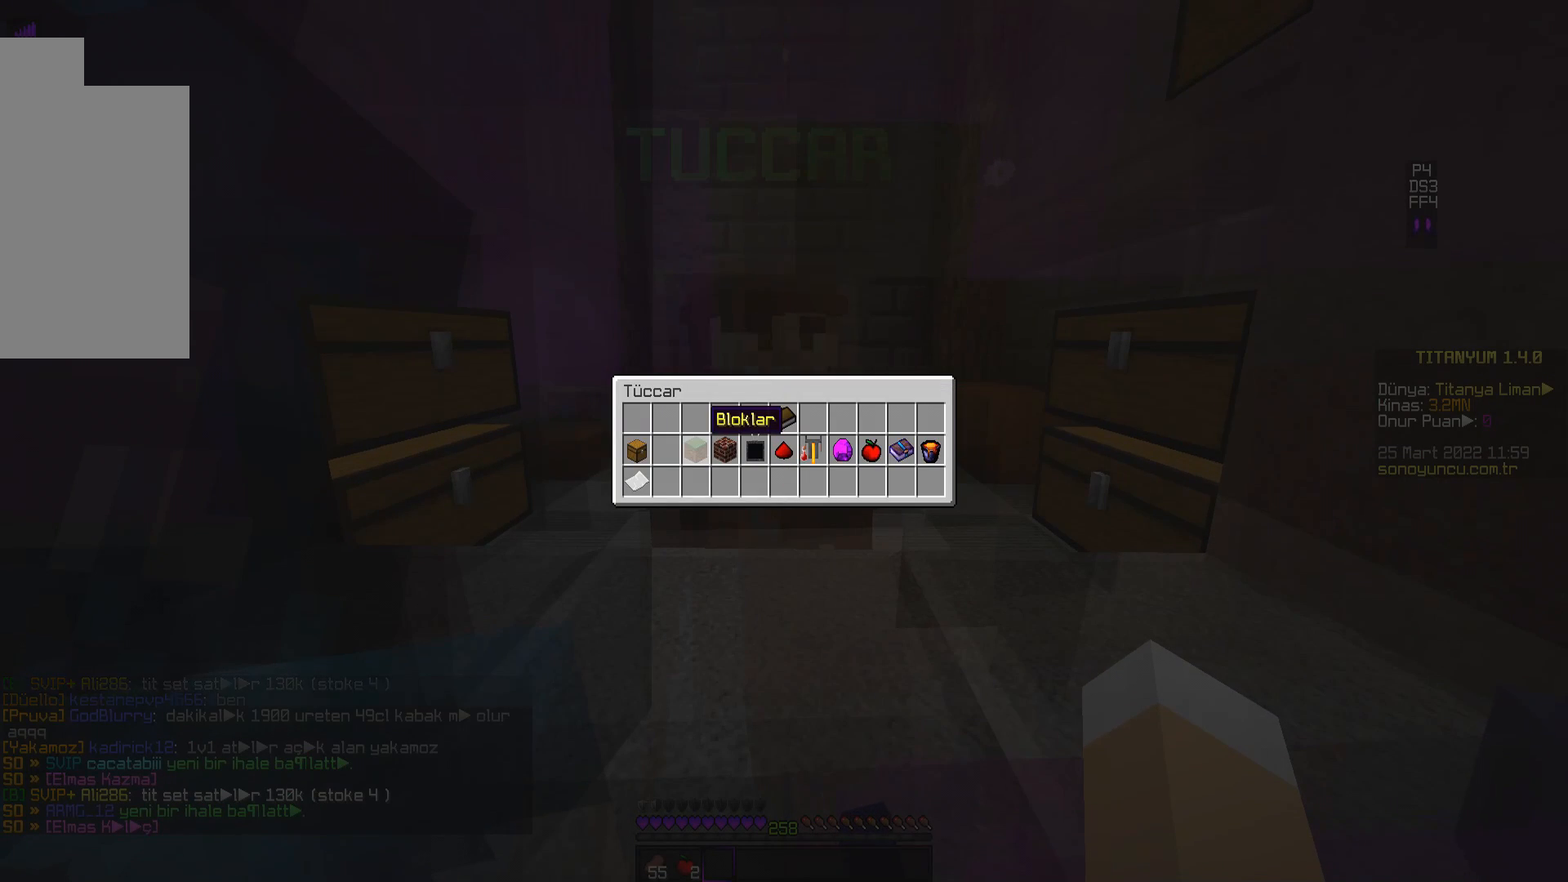
{"keys": [], "mouse": [], "events": []}
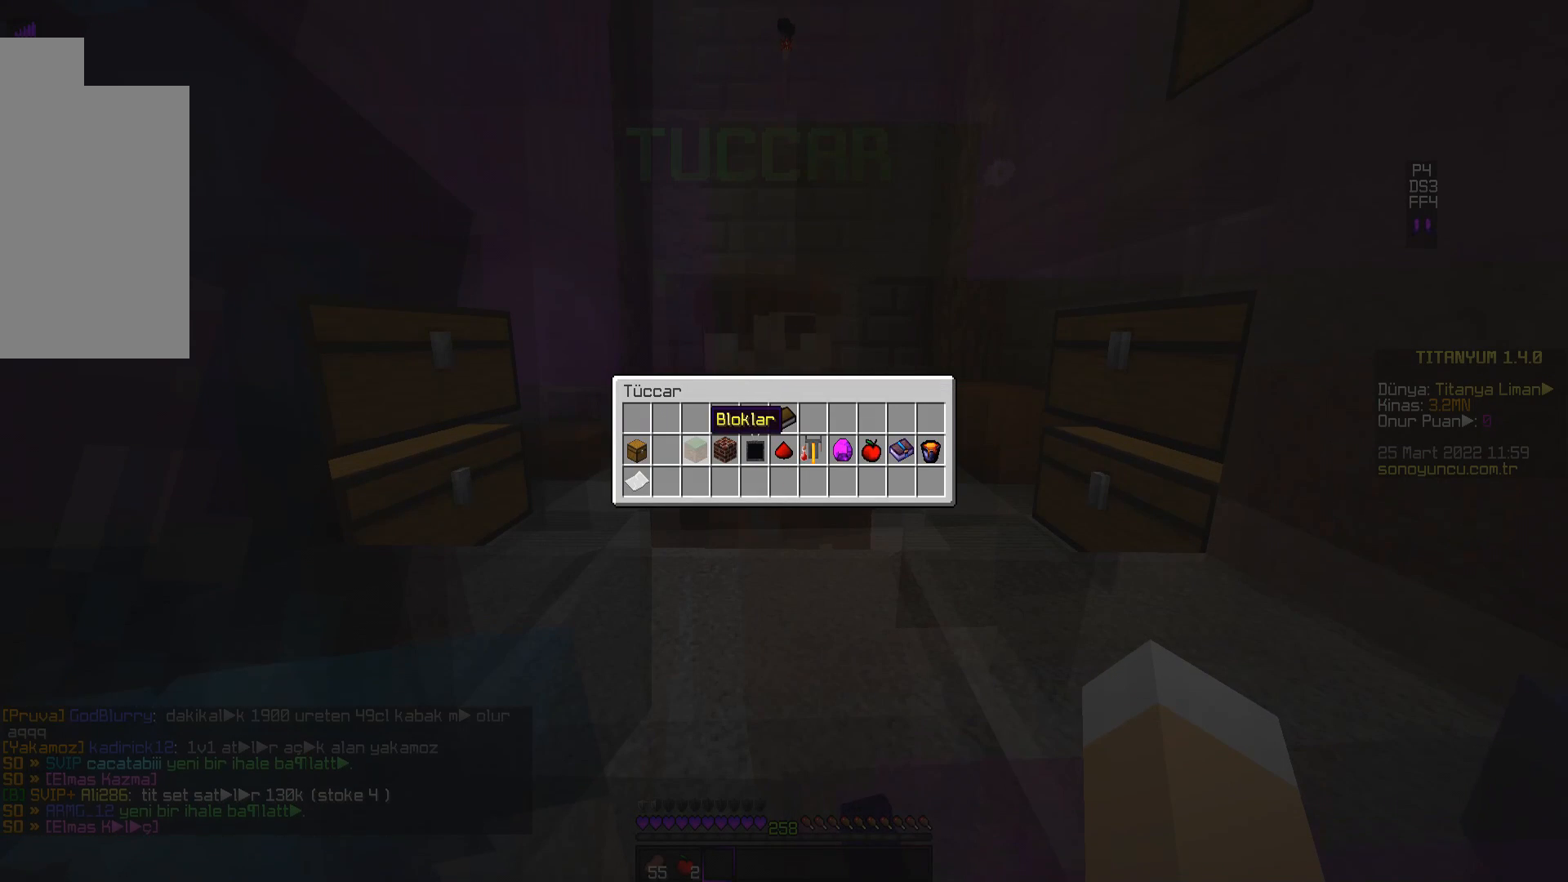
{"keys": [], "mouse": [], "events": []}
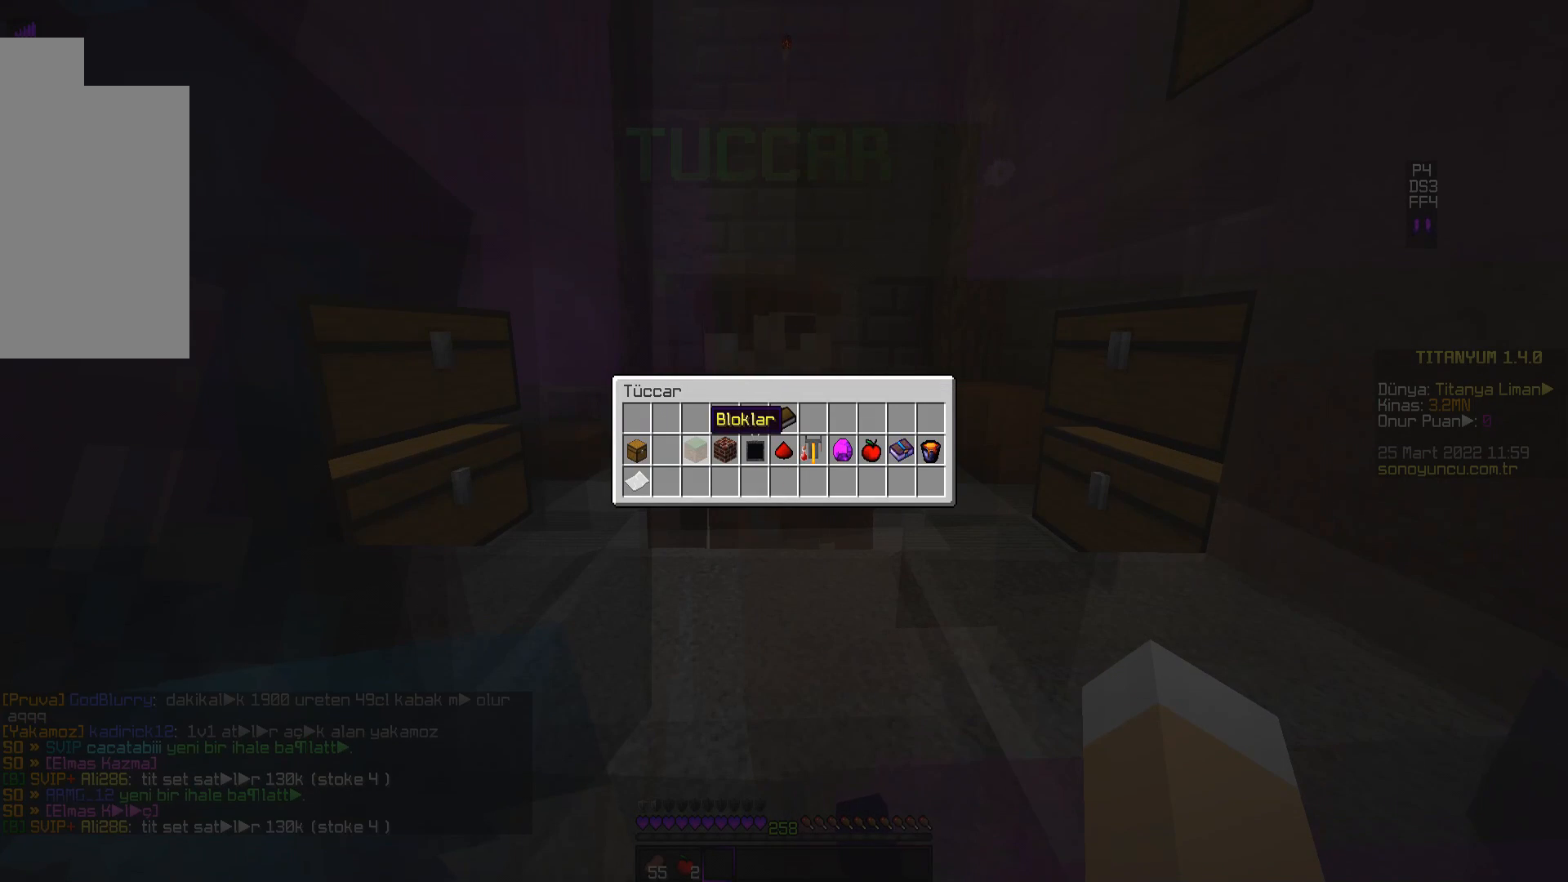
{"keys": [], "mouse": [], "events": []}
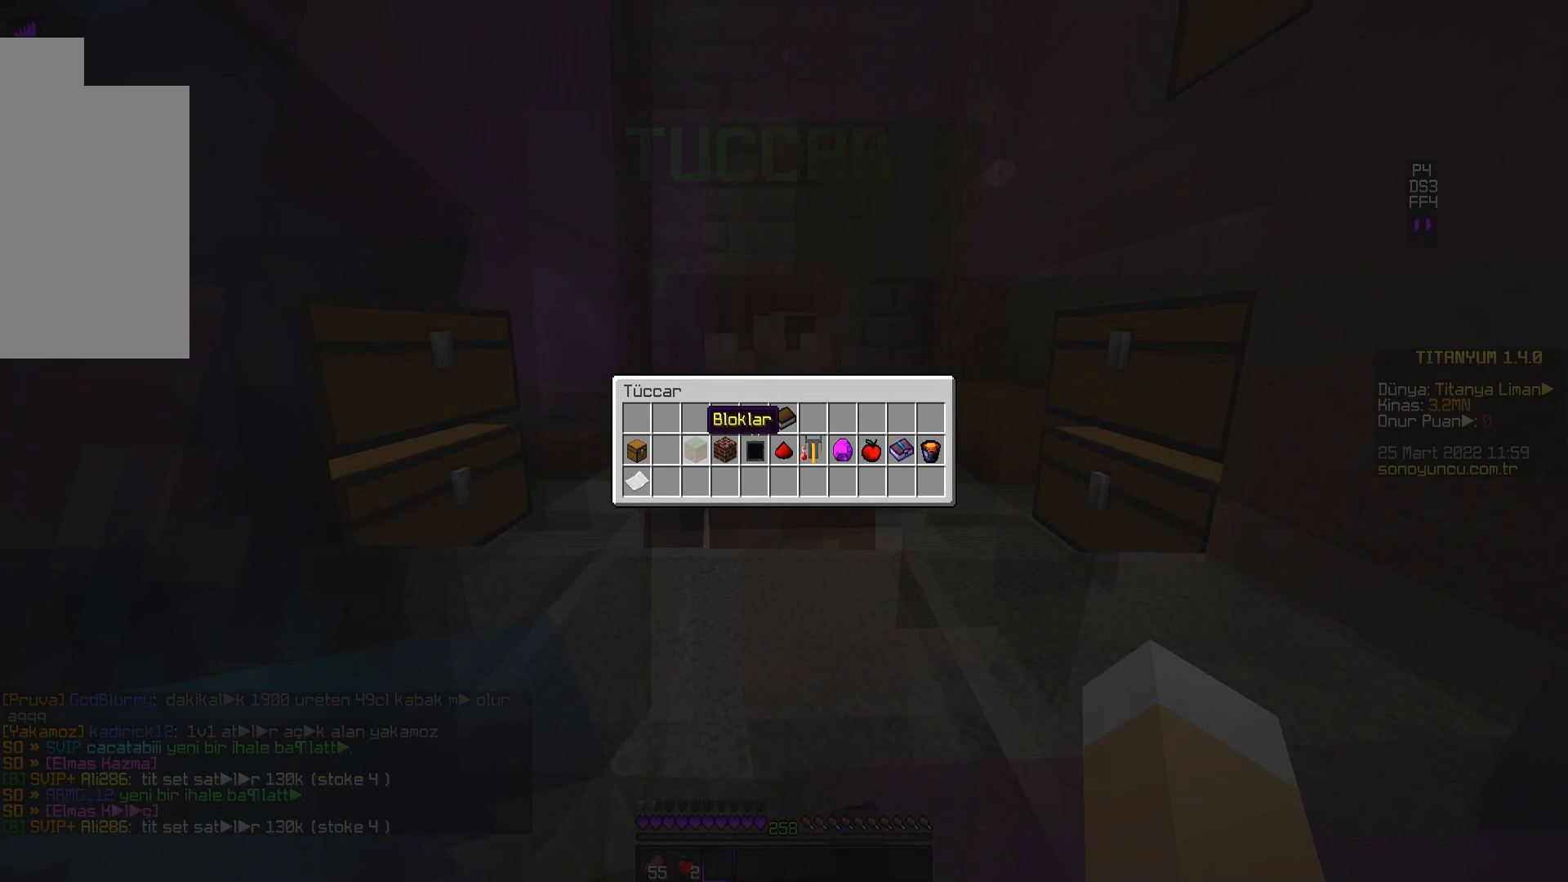
{"keys": [], "mouse": [], "events": [[67, "mouse_left", "down"], [150, "mouse_left", "up"]]}
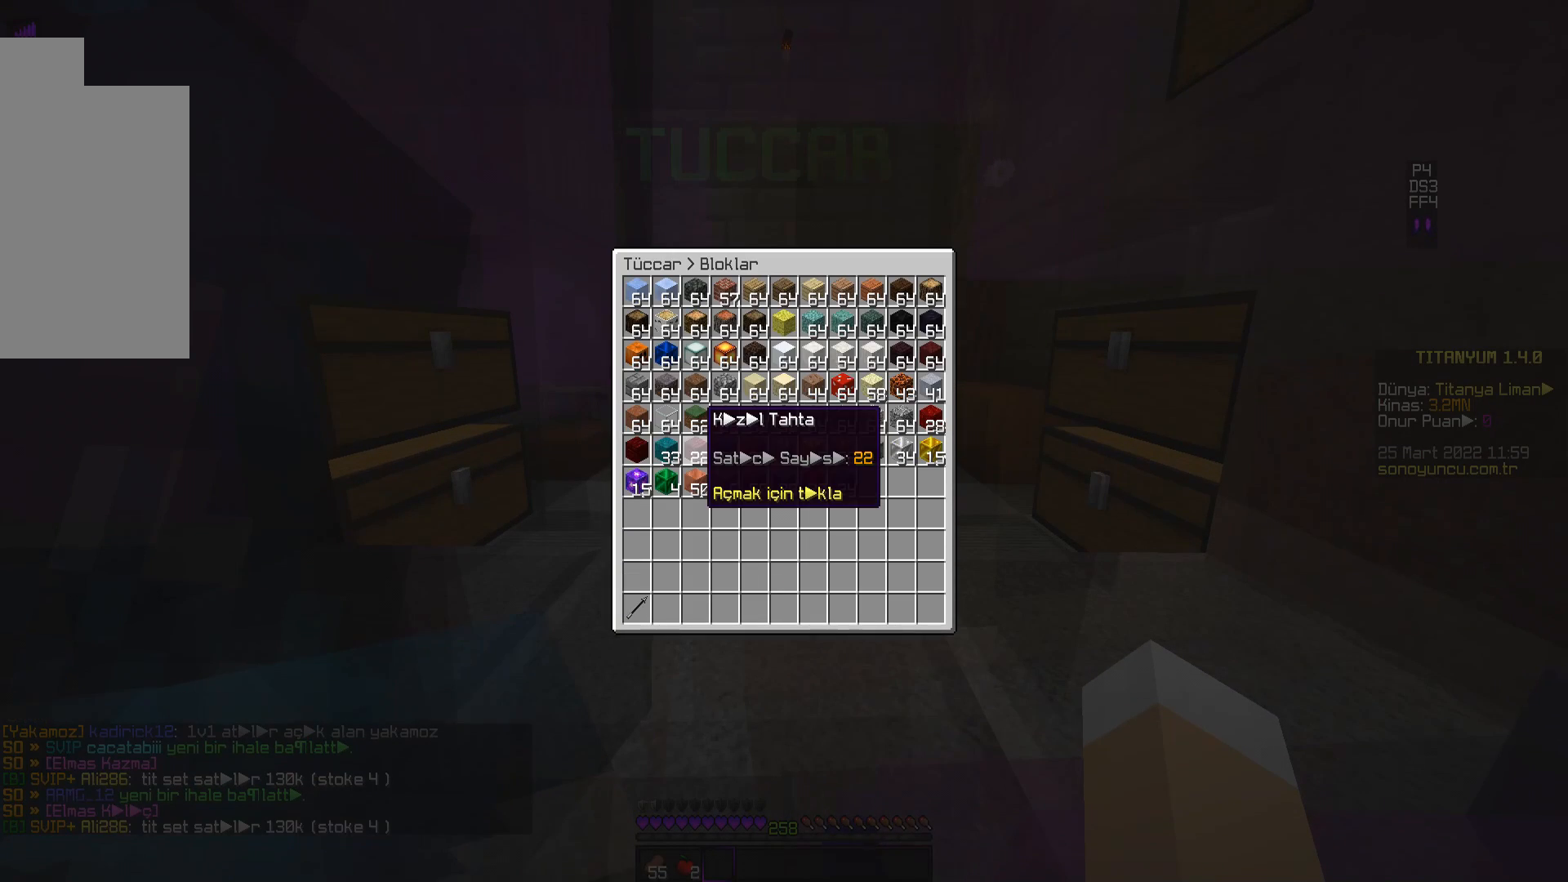
{"keys": [], "mouse": [], "events": []}
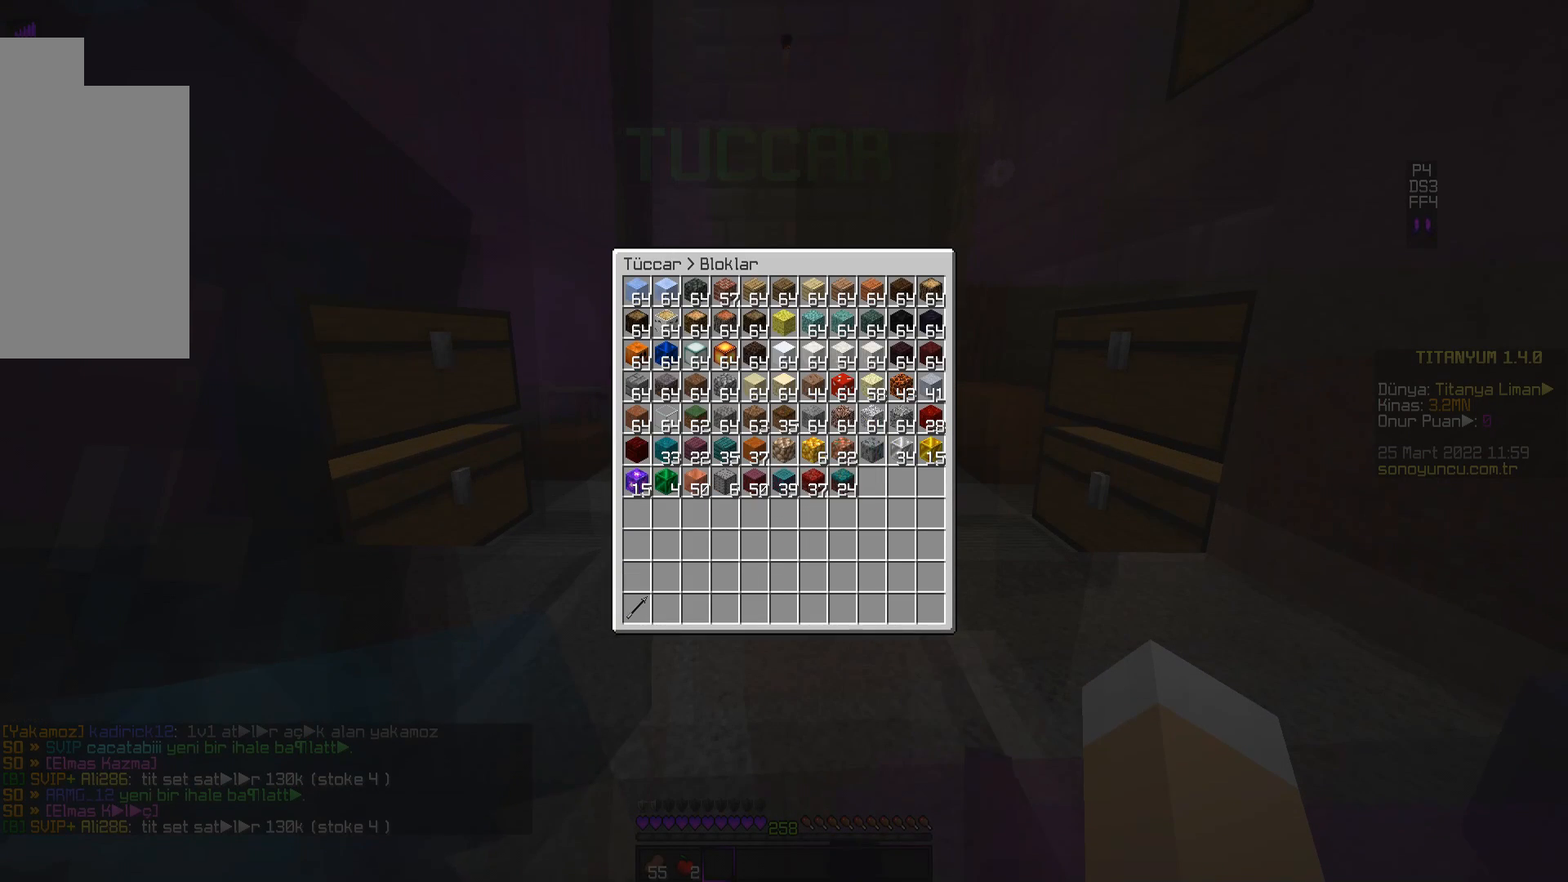
{"keys": [], "mouse": [], "events": []}
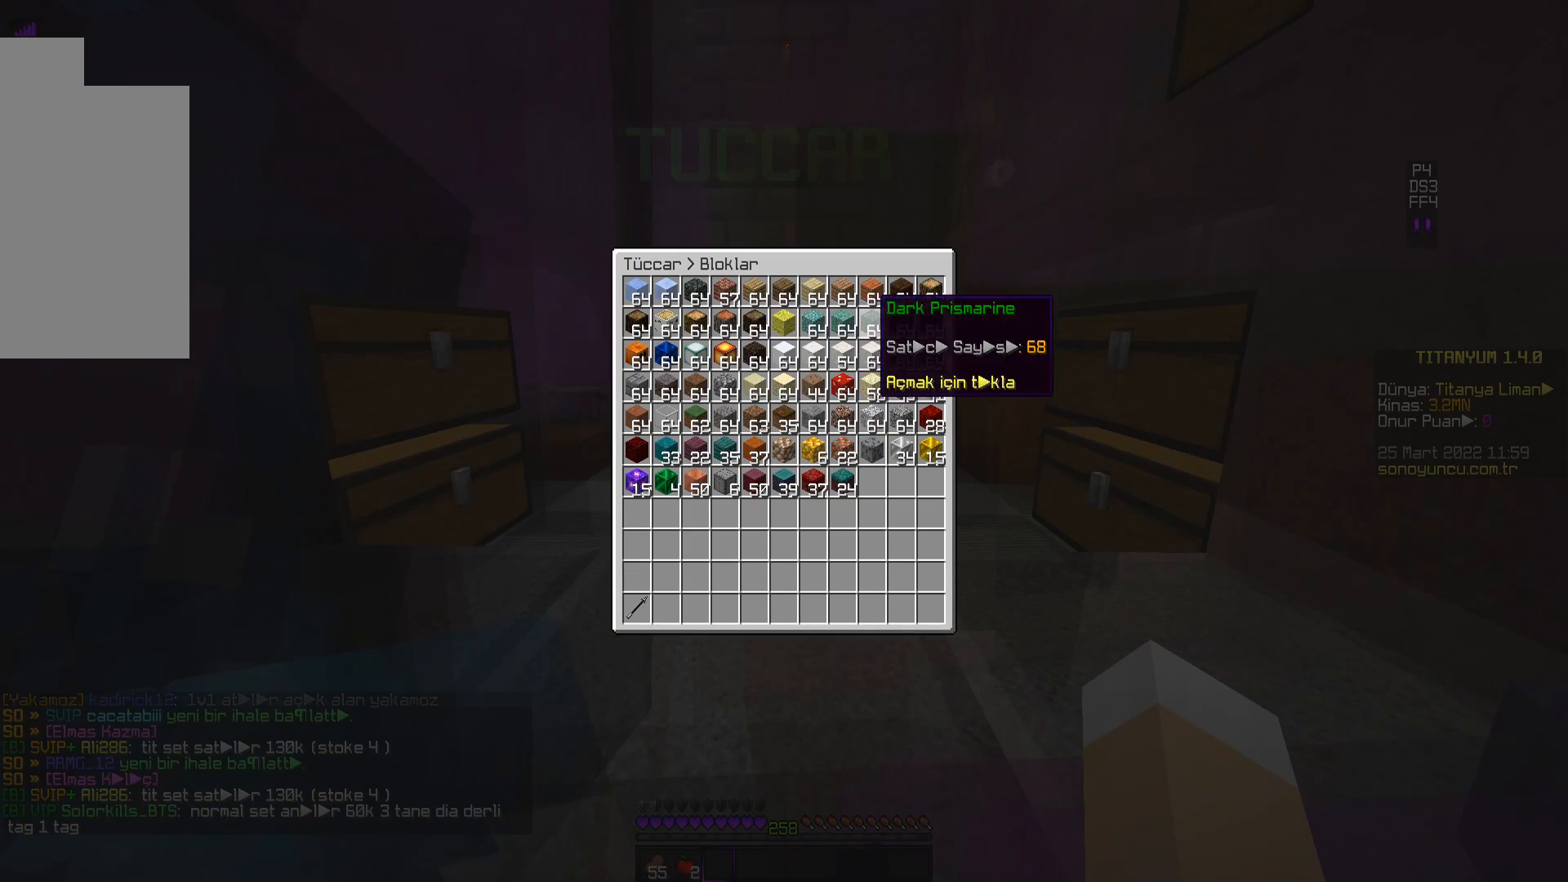
{"keys": [], "mouse": [], "events": []}
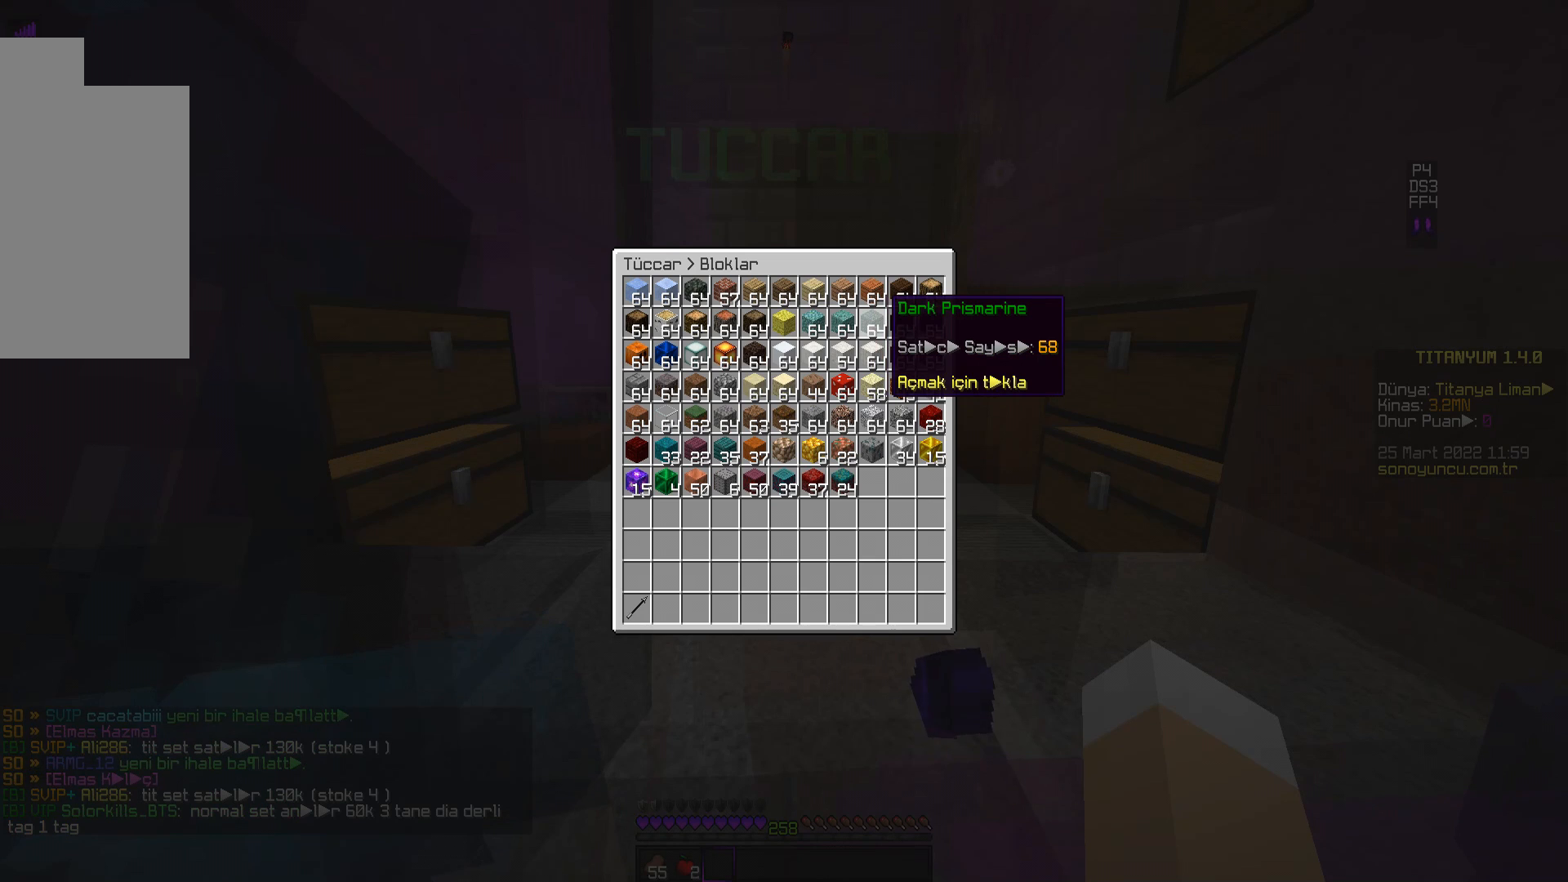
{"keys": [], "mouse": [], "events": [[17, "mouse_left", "down"], [100, "mouse_left", "up"]]}
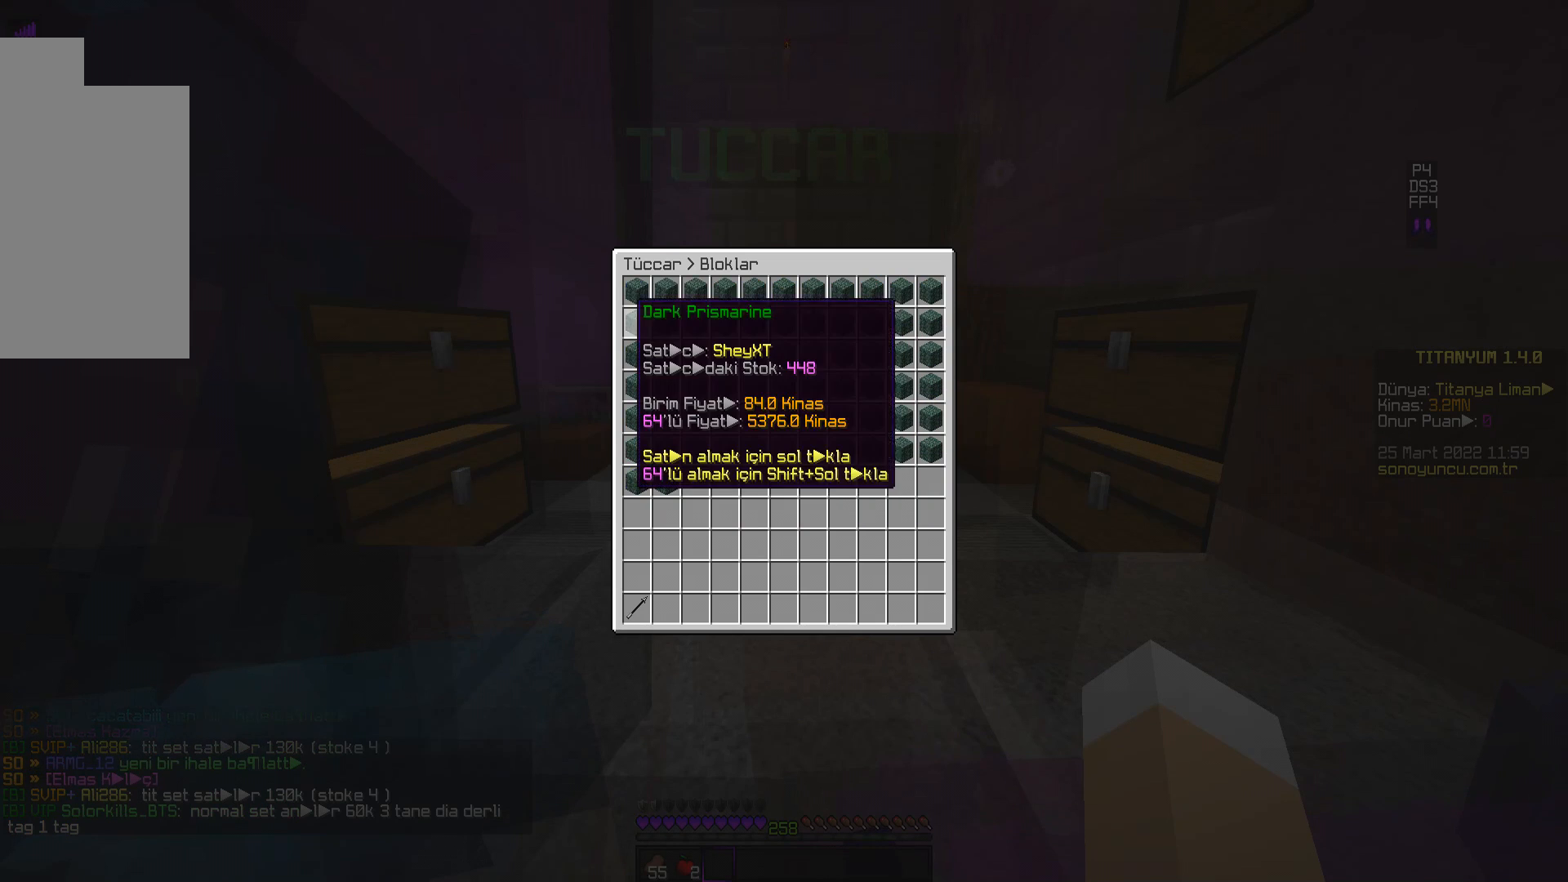
{"keys": [], "mouse": [], "events": []}
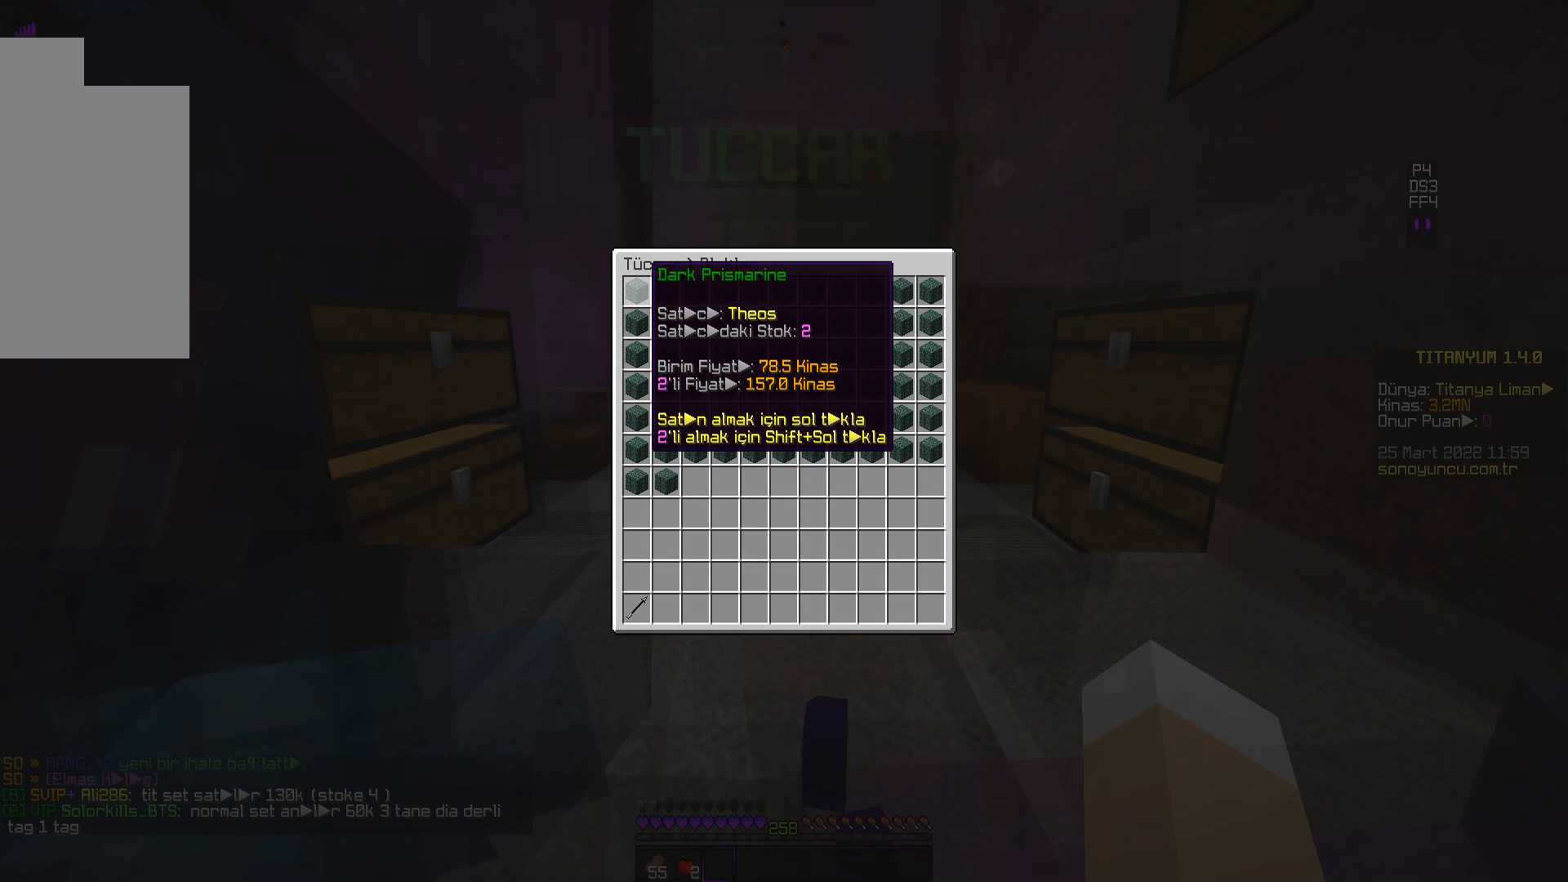
{"keys": [], "mouse": [], "events": []}
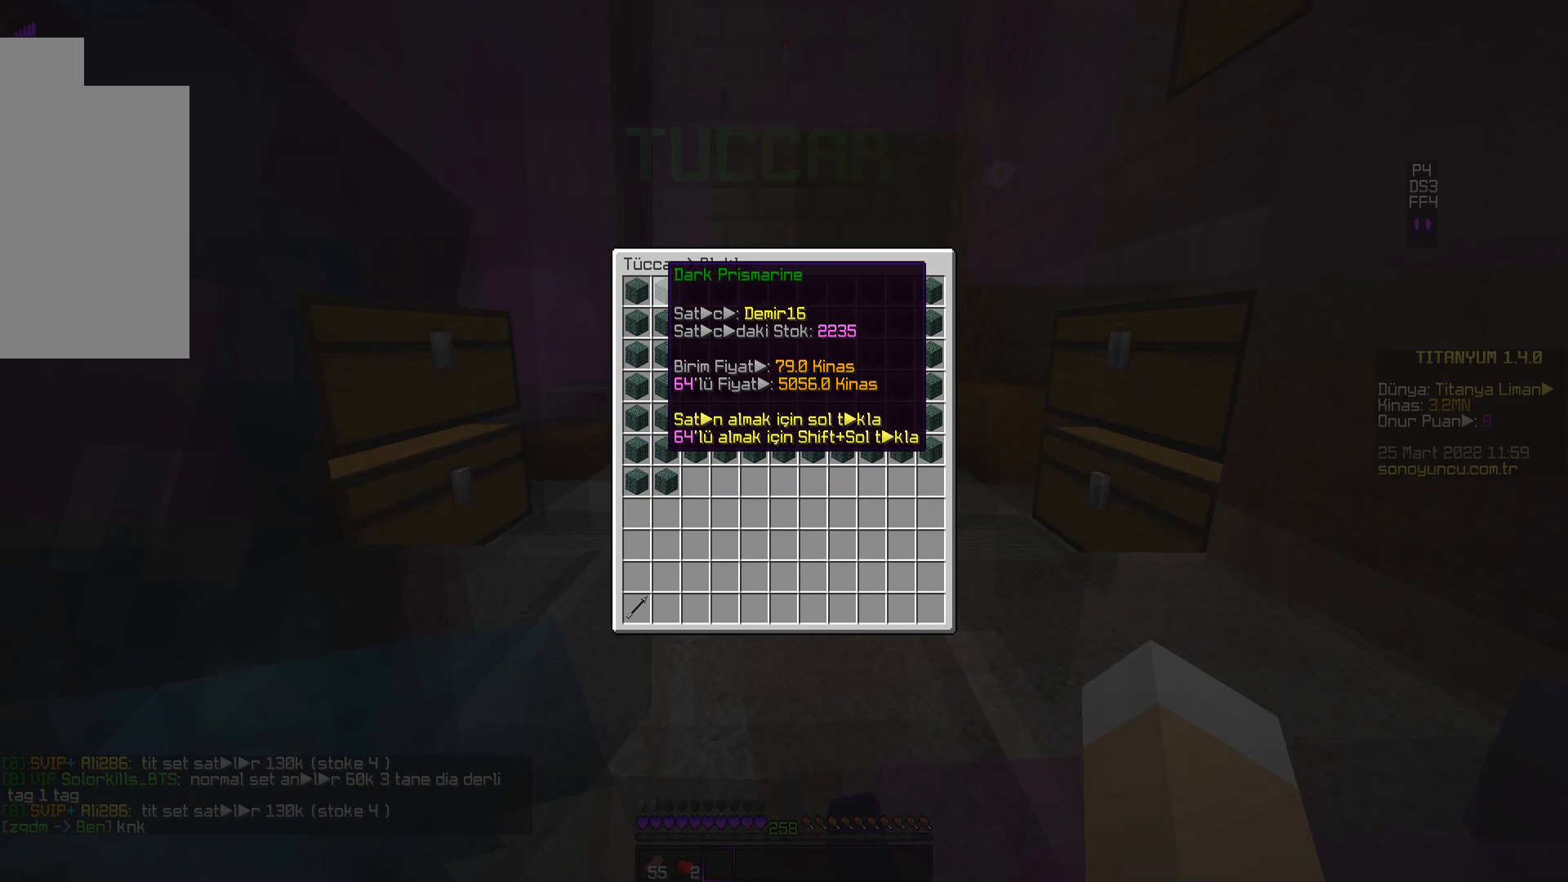
{"keys": [], "mouse": [], "events": []}
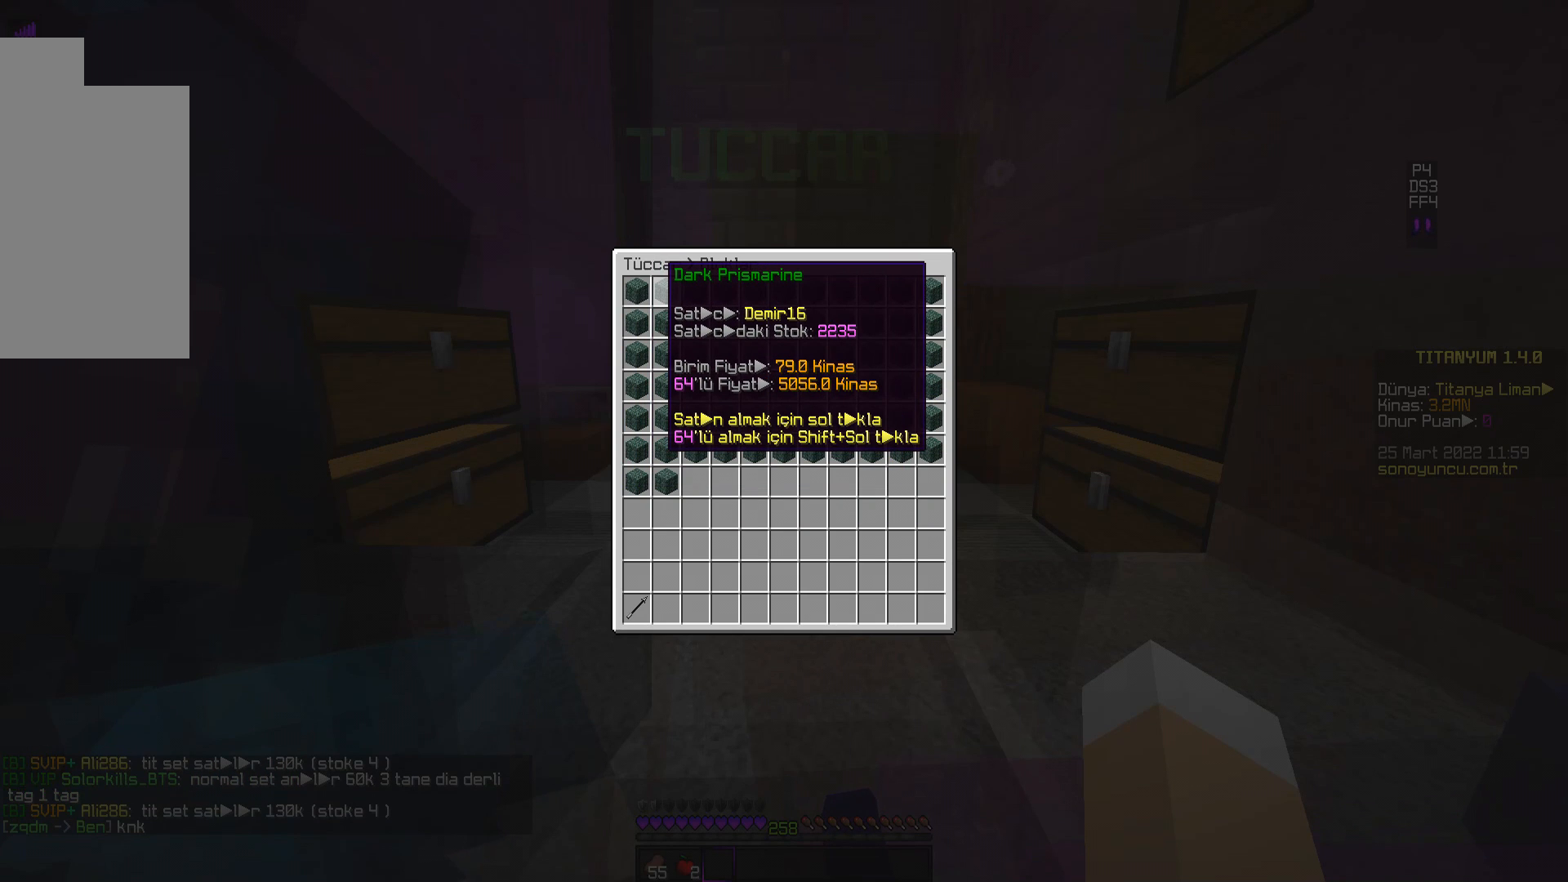
{"keys": [], "mouse": [], "events": []}
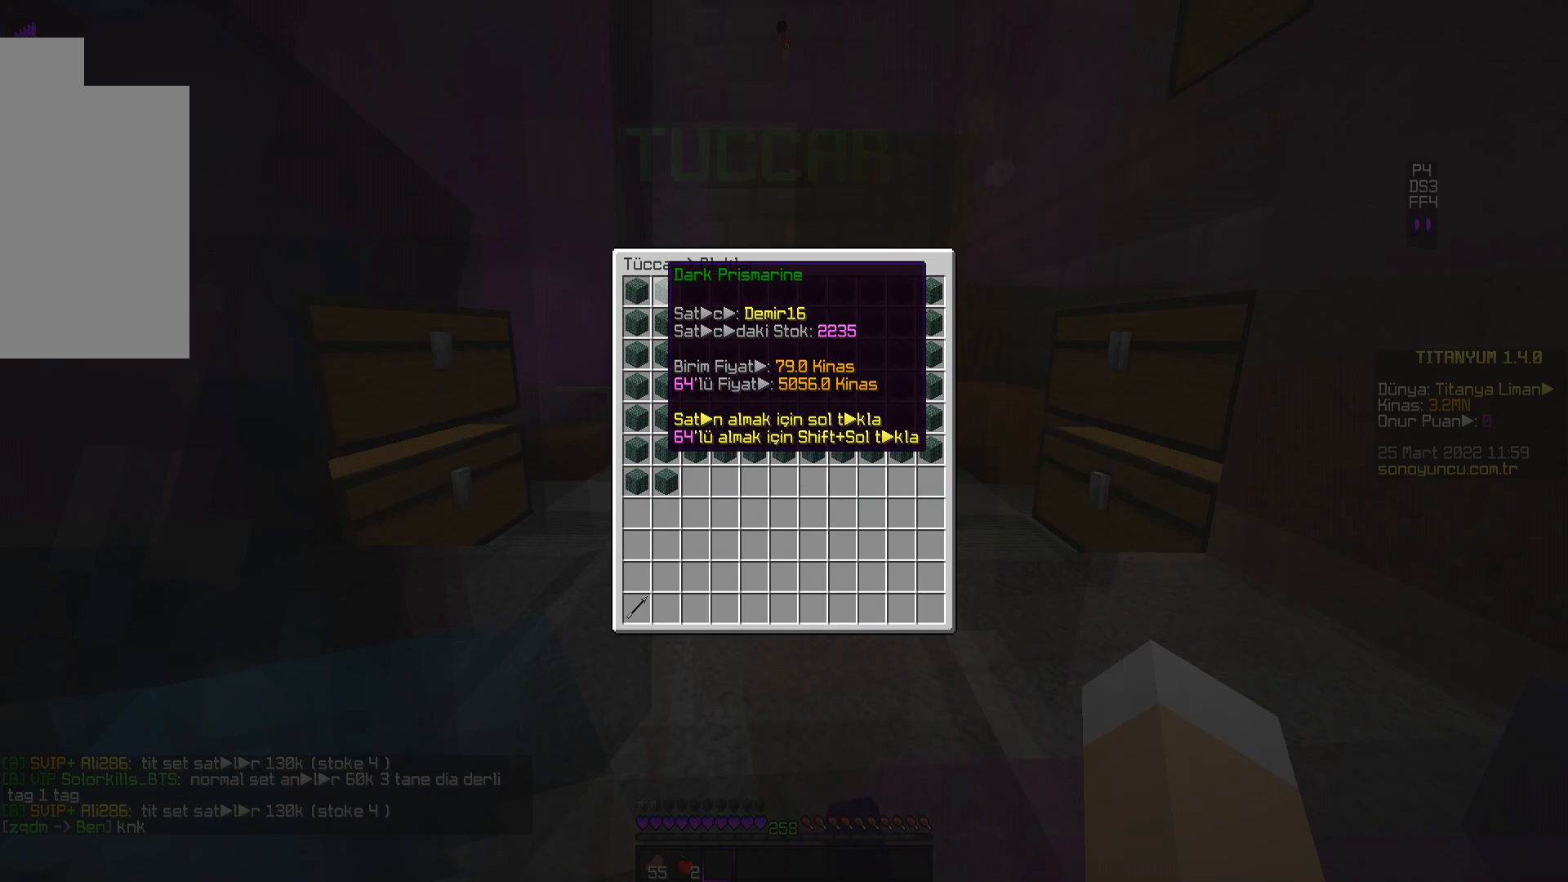
{"keys": [], "mouse": [], "events": []}
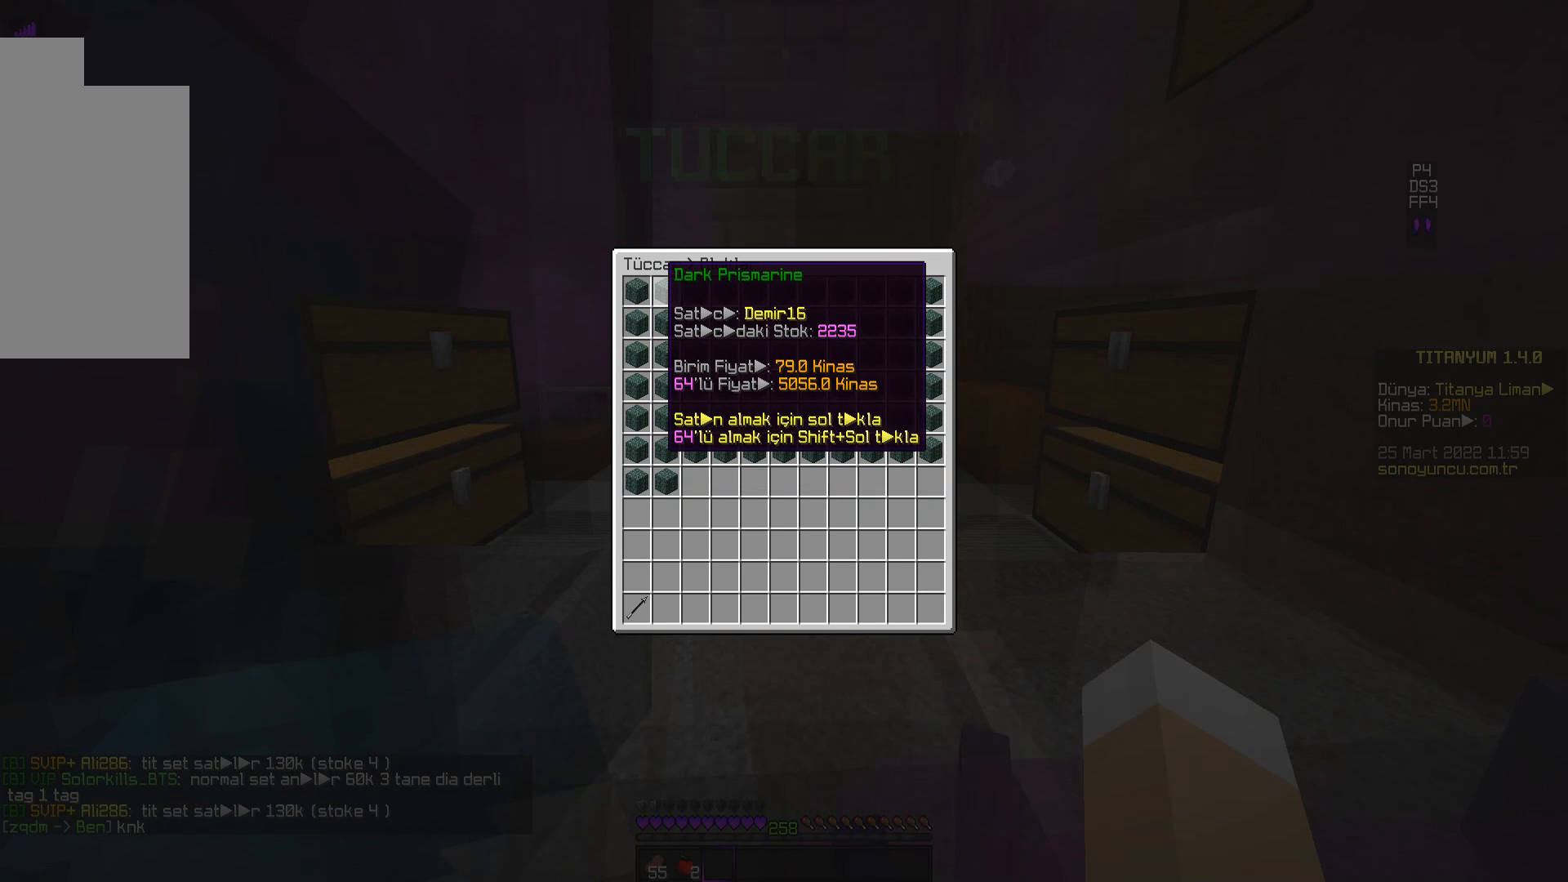
{"keys": [], "mouse": [], "events": []}
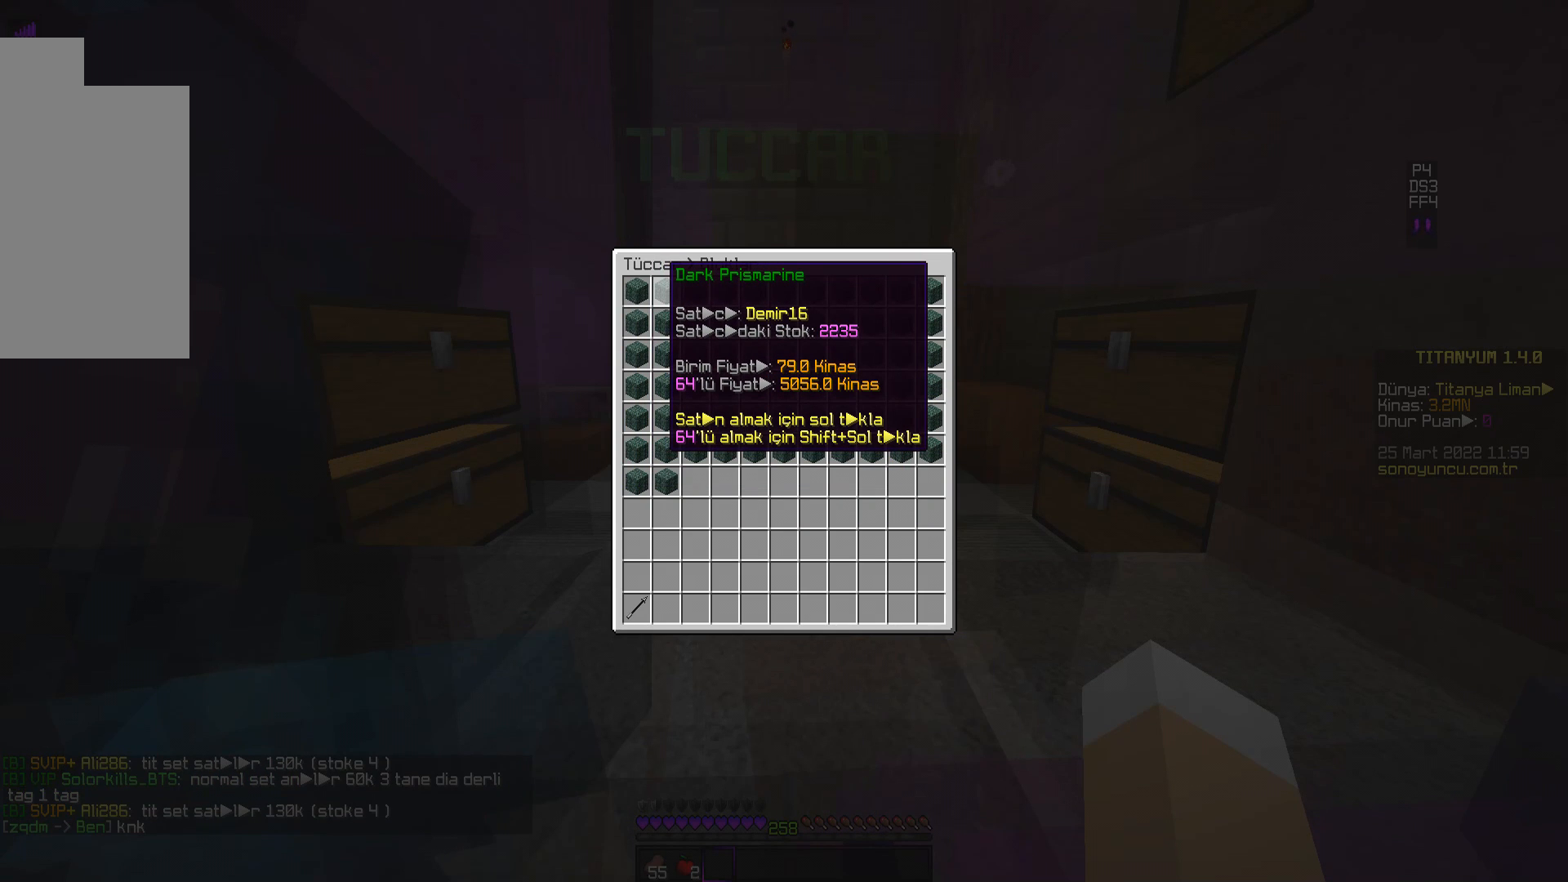
{"keys": [], "mouse": [], "events": []}
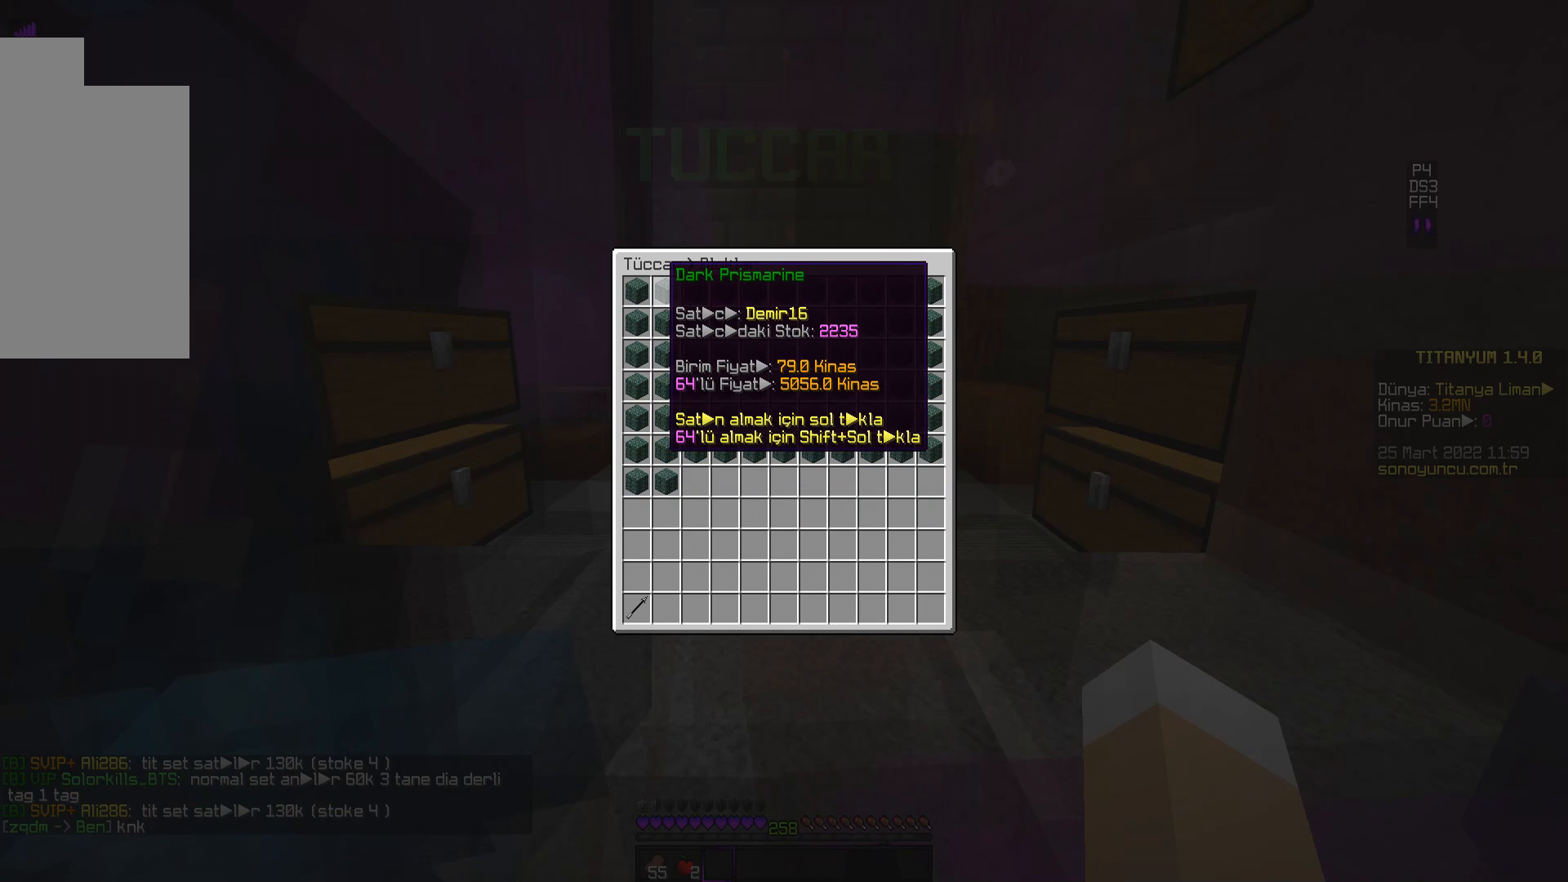
{"keys": [], "mouse": [], "events": []}
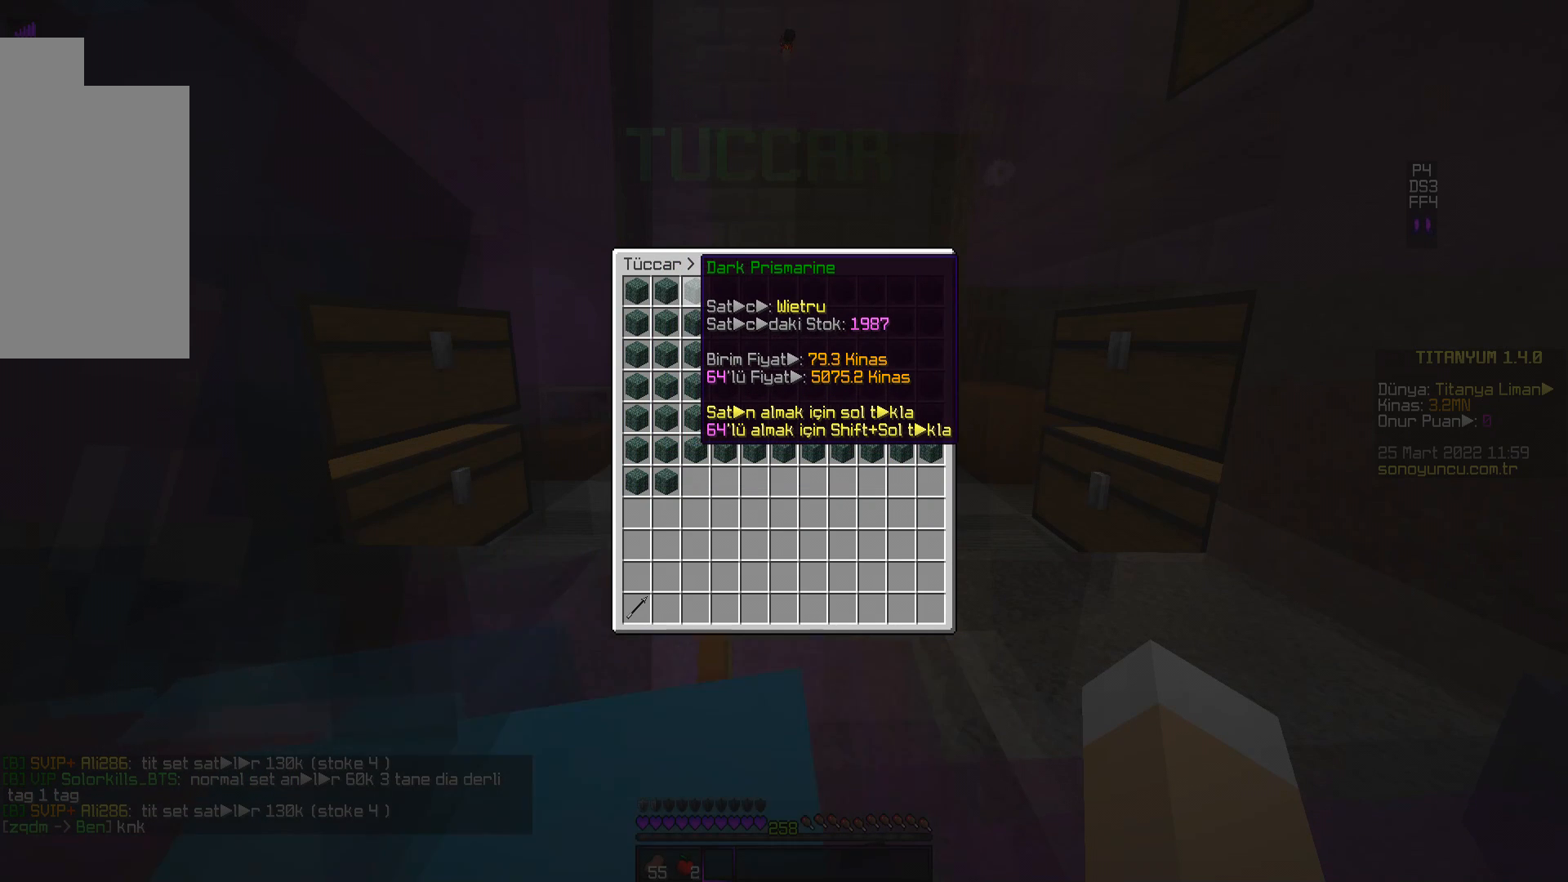
{"keys": [], "mouse": [], "events": []}
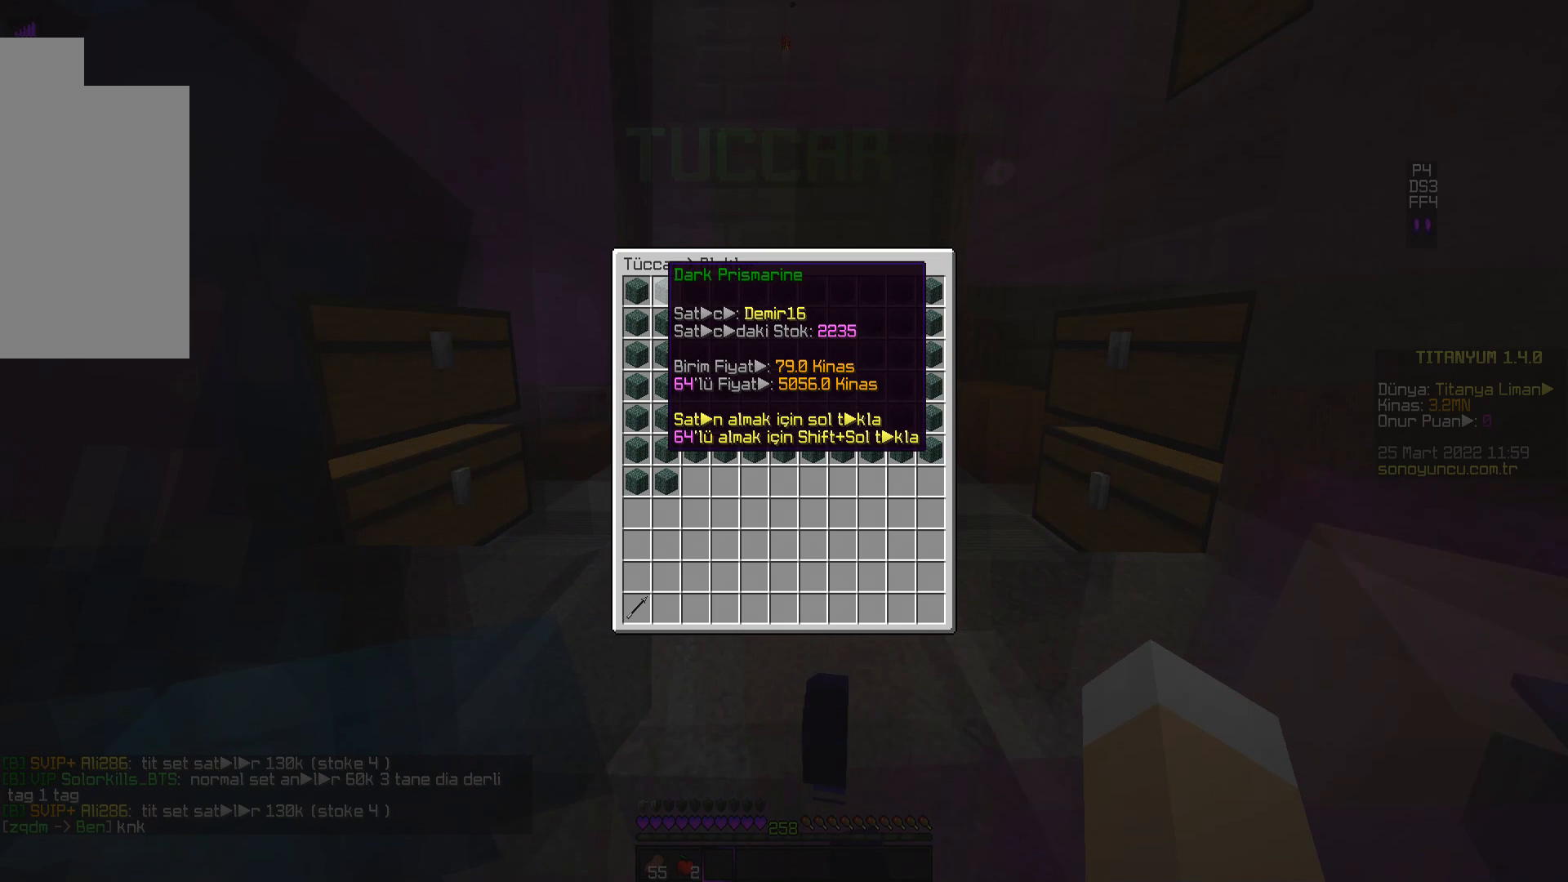
{"keys": [], "mouse": [], "events": []}
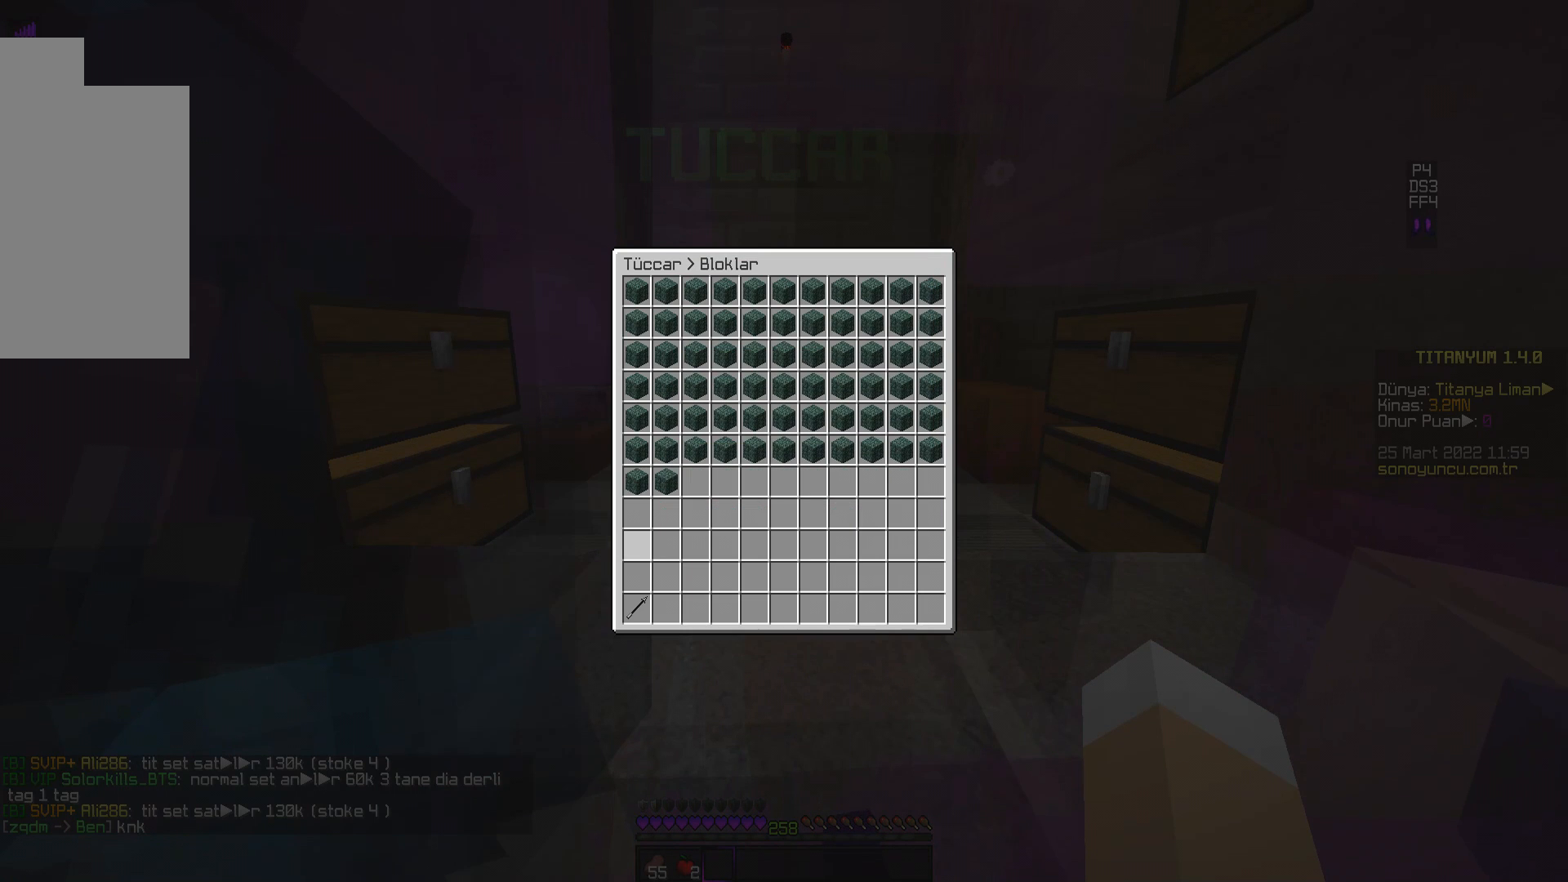
{"keys": [], "mouse": [], "events": [[384, "mouse_left", "down"], [467, "mouse_left", "up"]]}
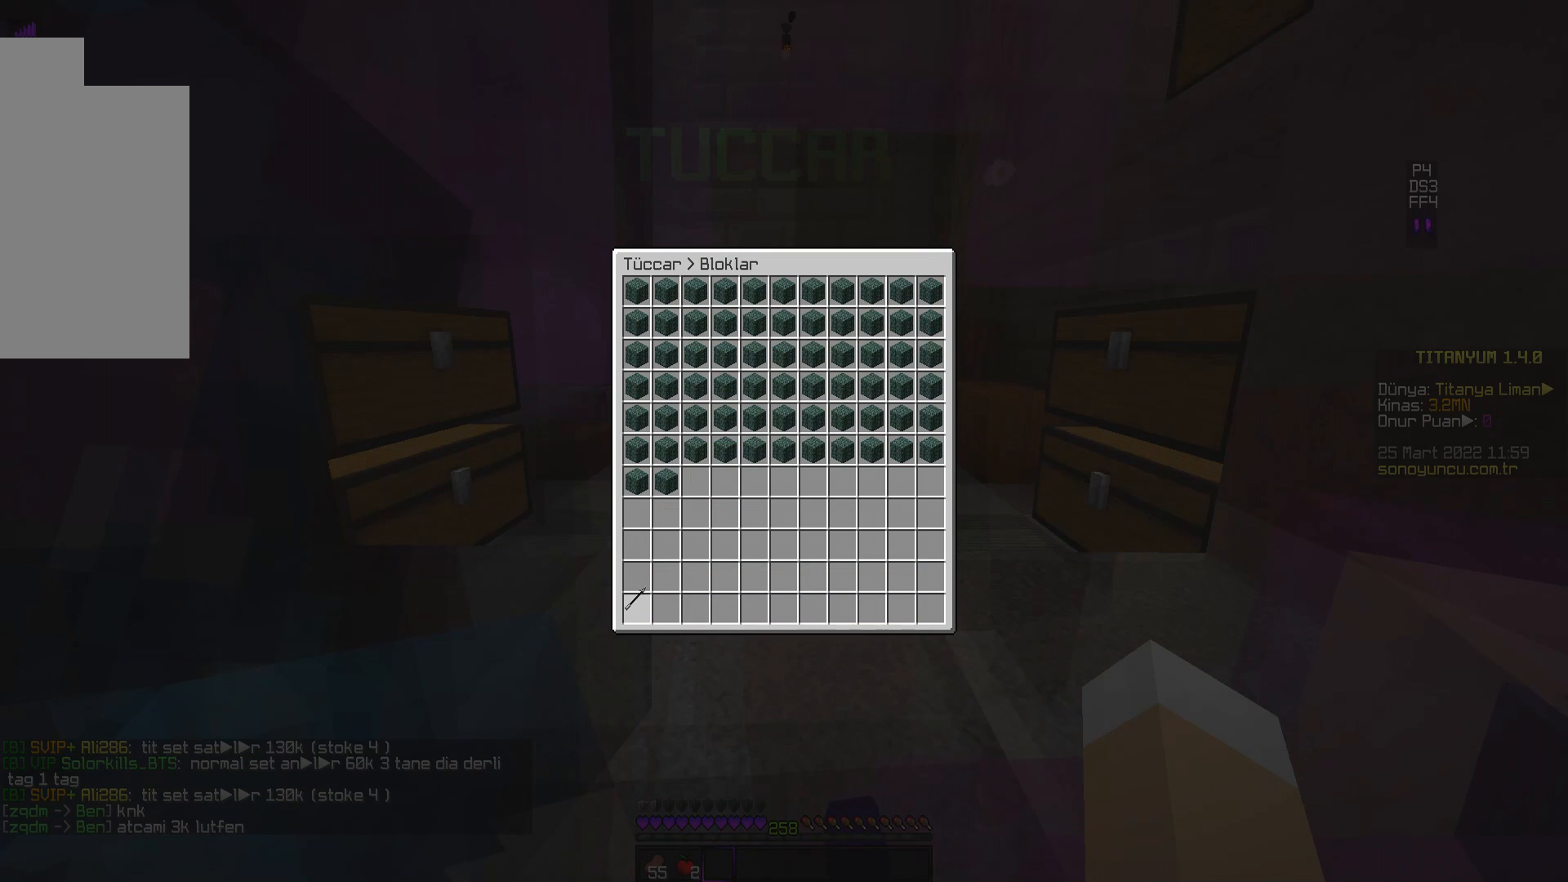
{"keys": [], "mouse": [], "events": []}
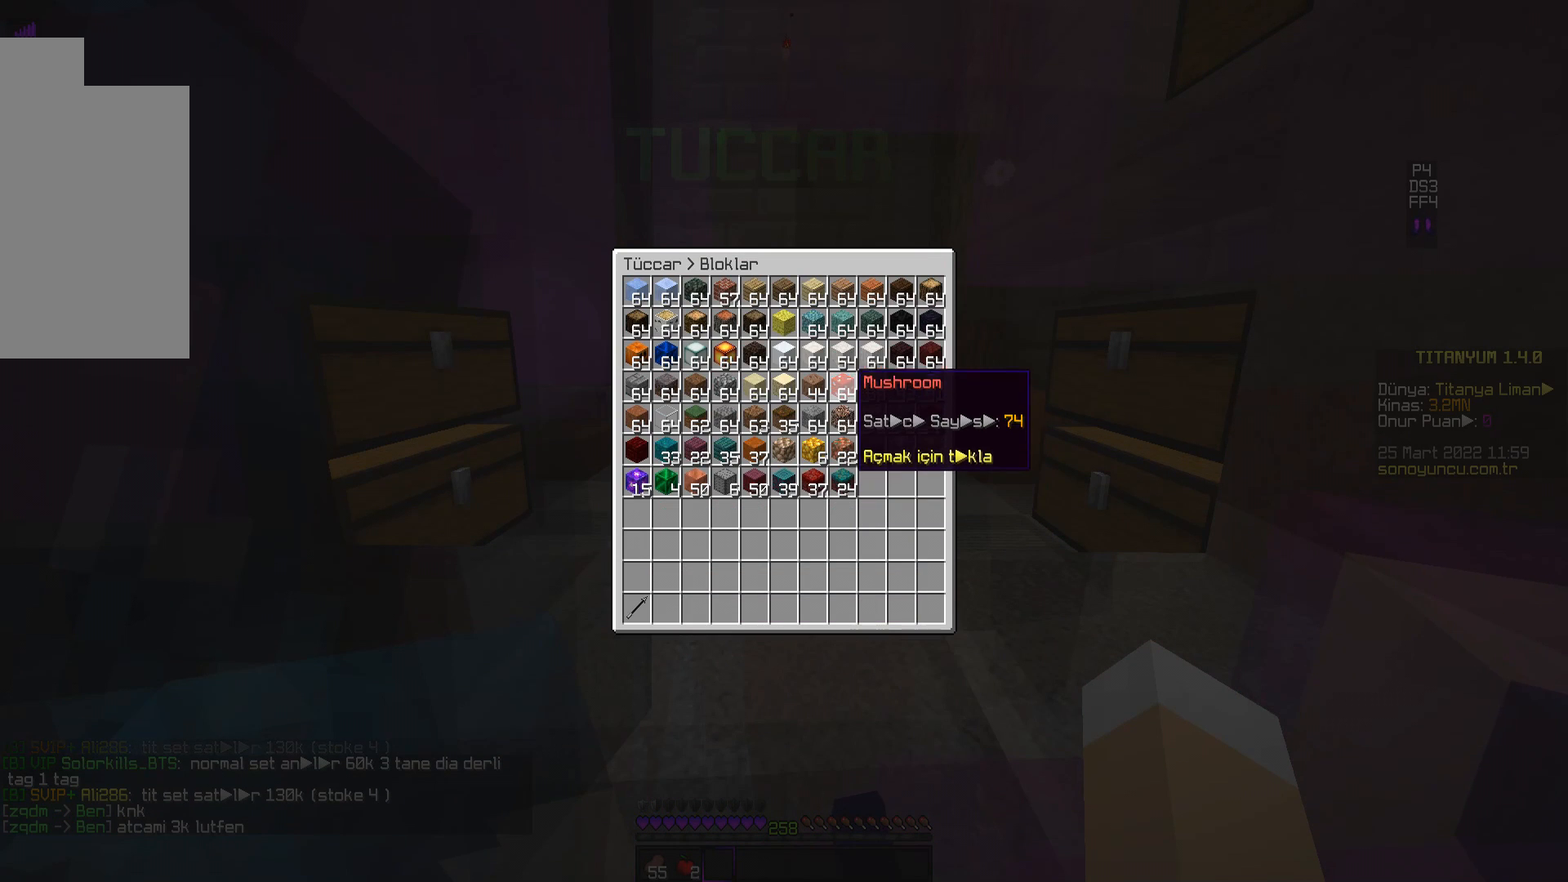
{"keys": [], "mouse": [], "events": []}
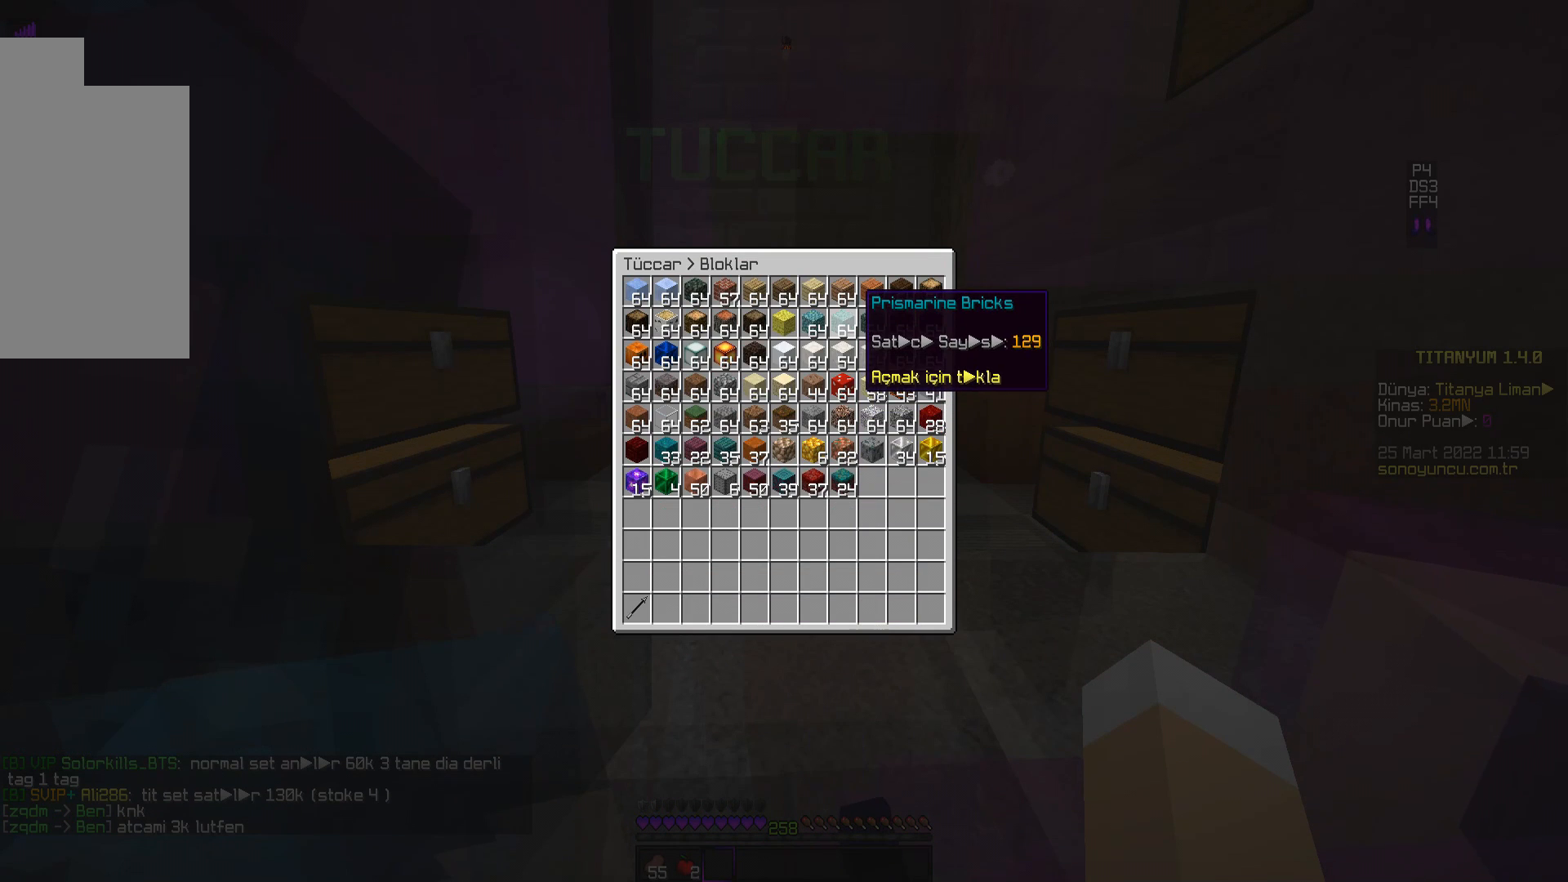
{"keys": [], "mouse": [], "events": []}
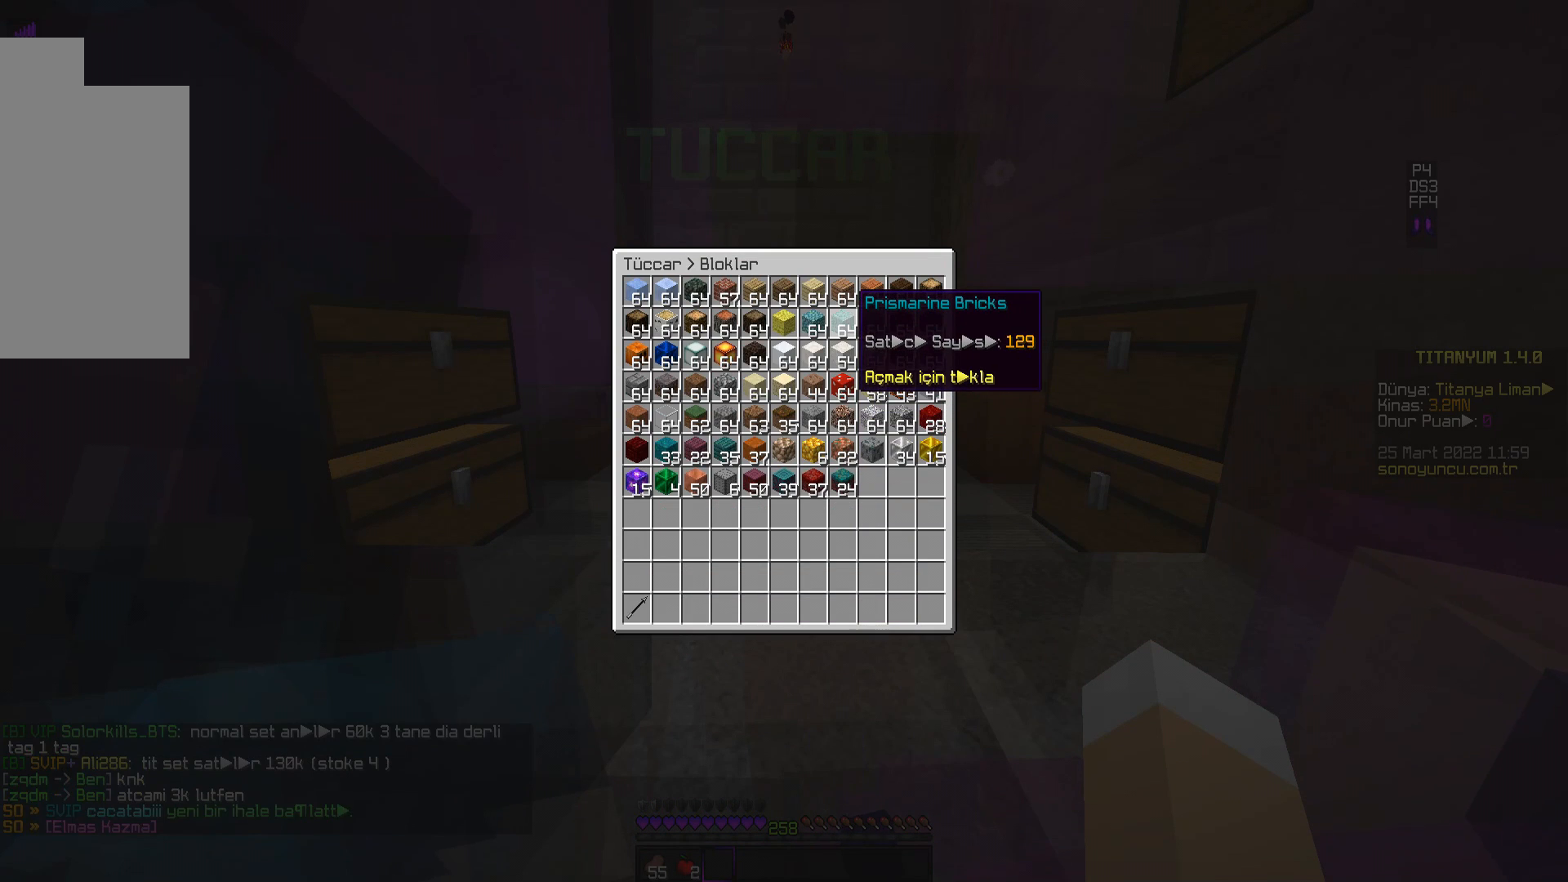
{"keys": [], "mouse": [], "events": [[234, "mouse_left", "down"], [334, "mouse_left", "up"]]}
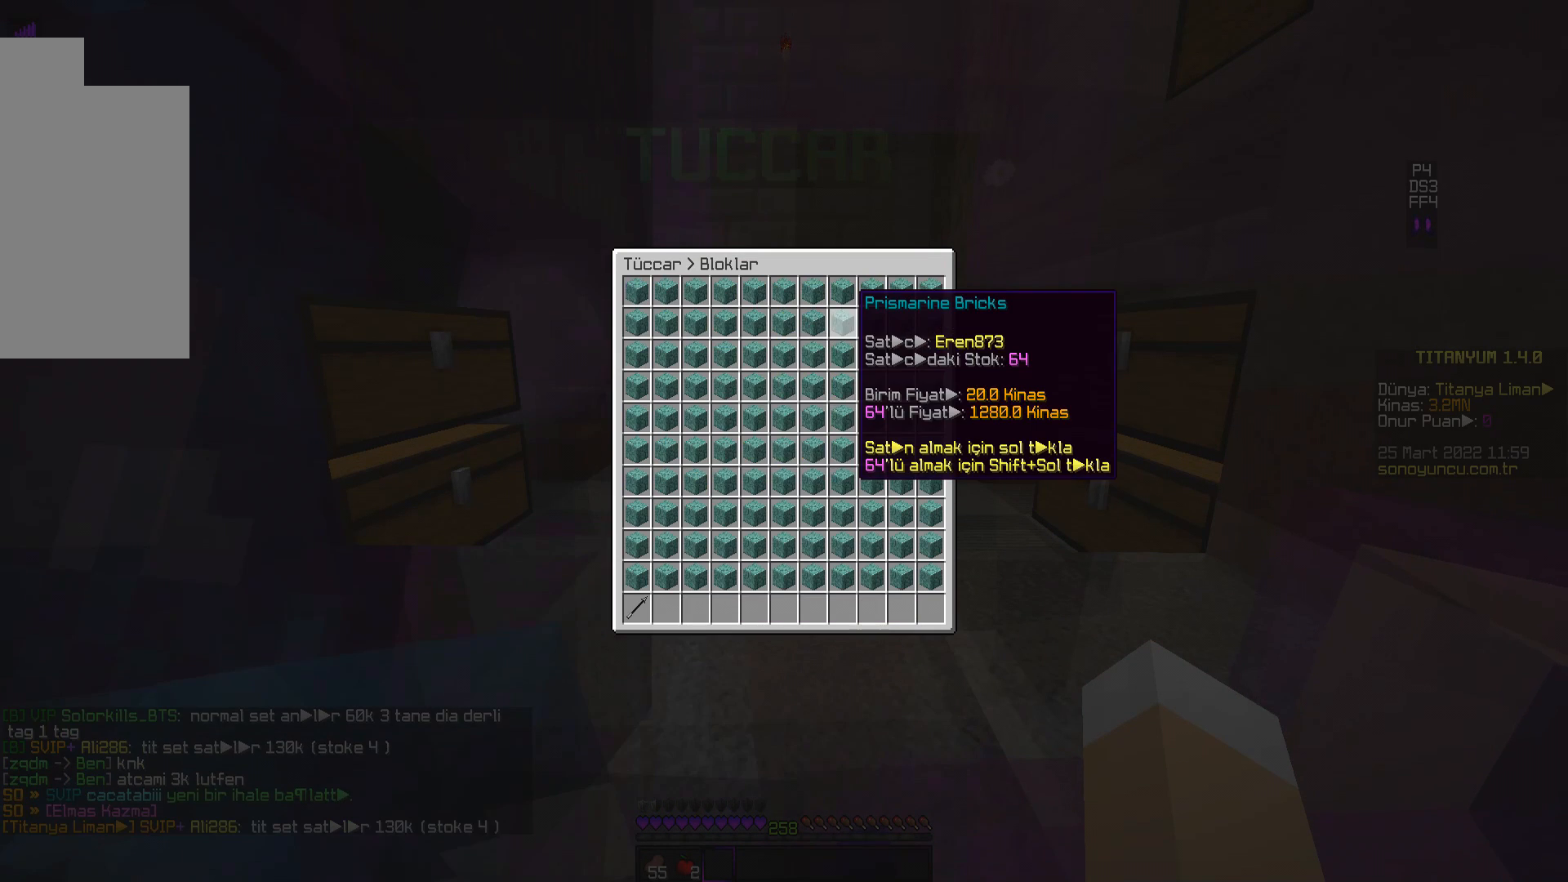
{"keys": [], "mouse": [], "events": []}
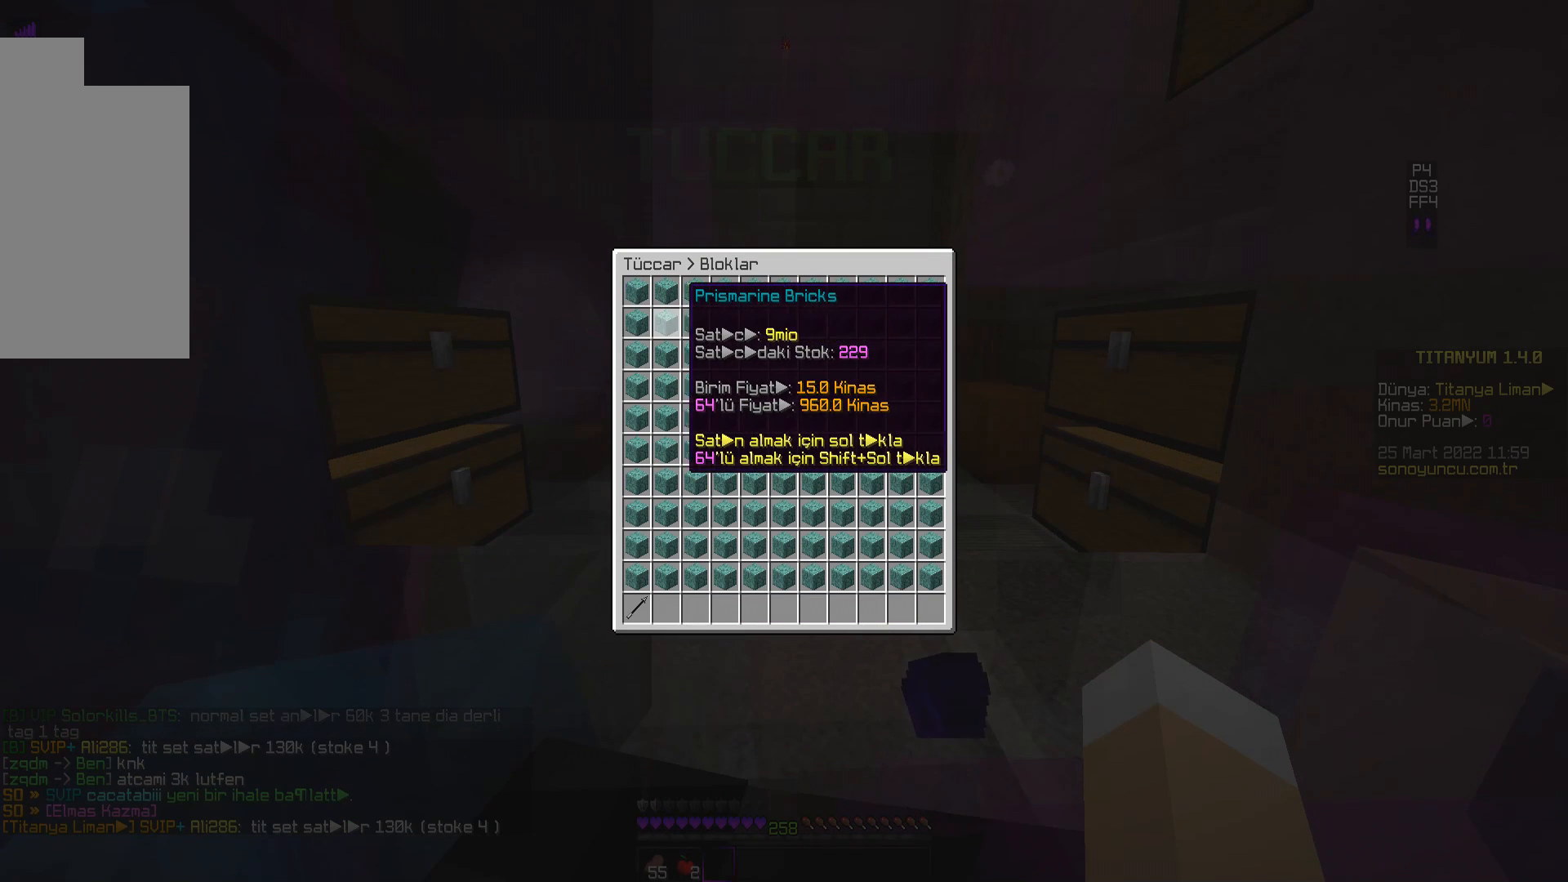
{"keys": [], "mouse": [], "events": []}
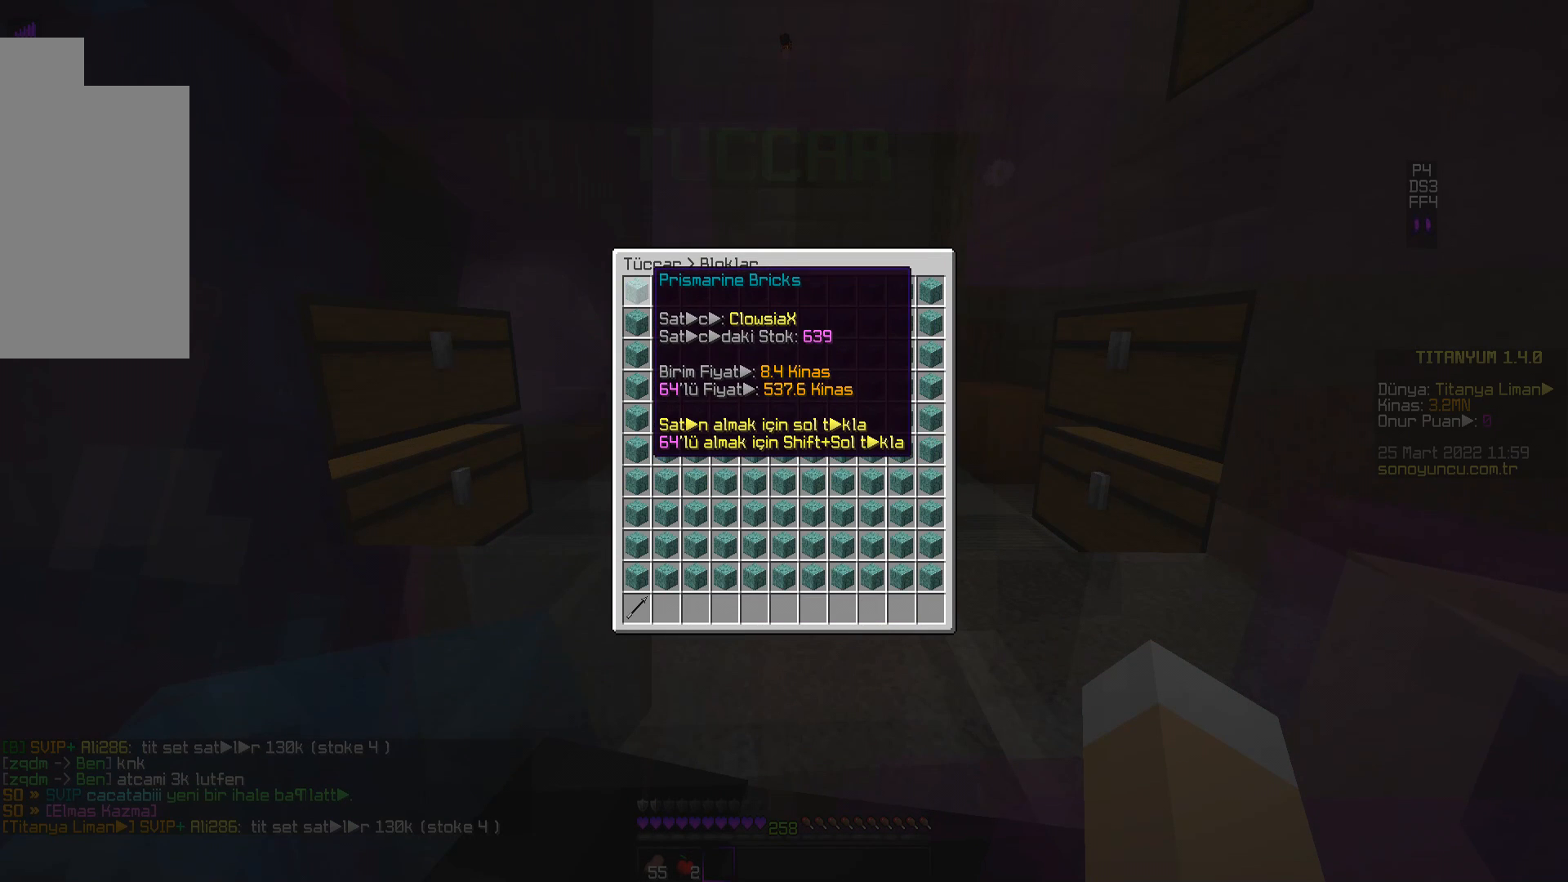
{"keys": [], "mouse": [], "events": []}